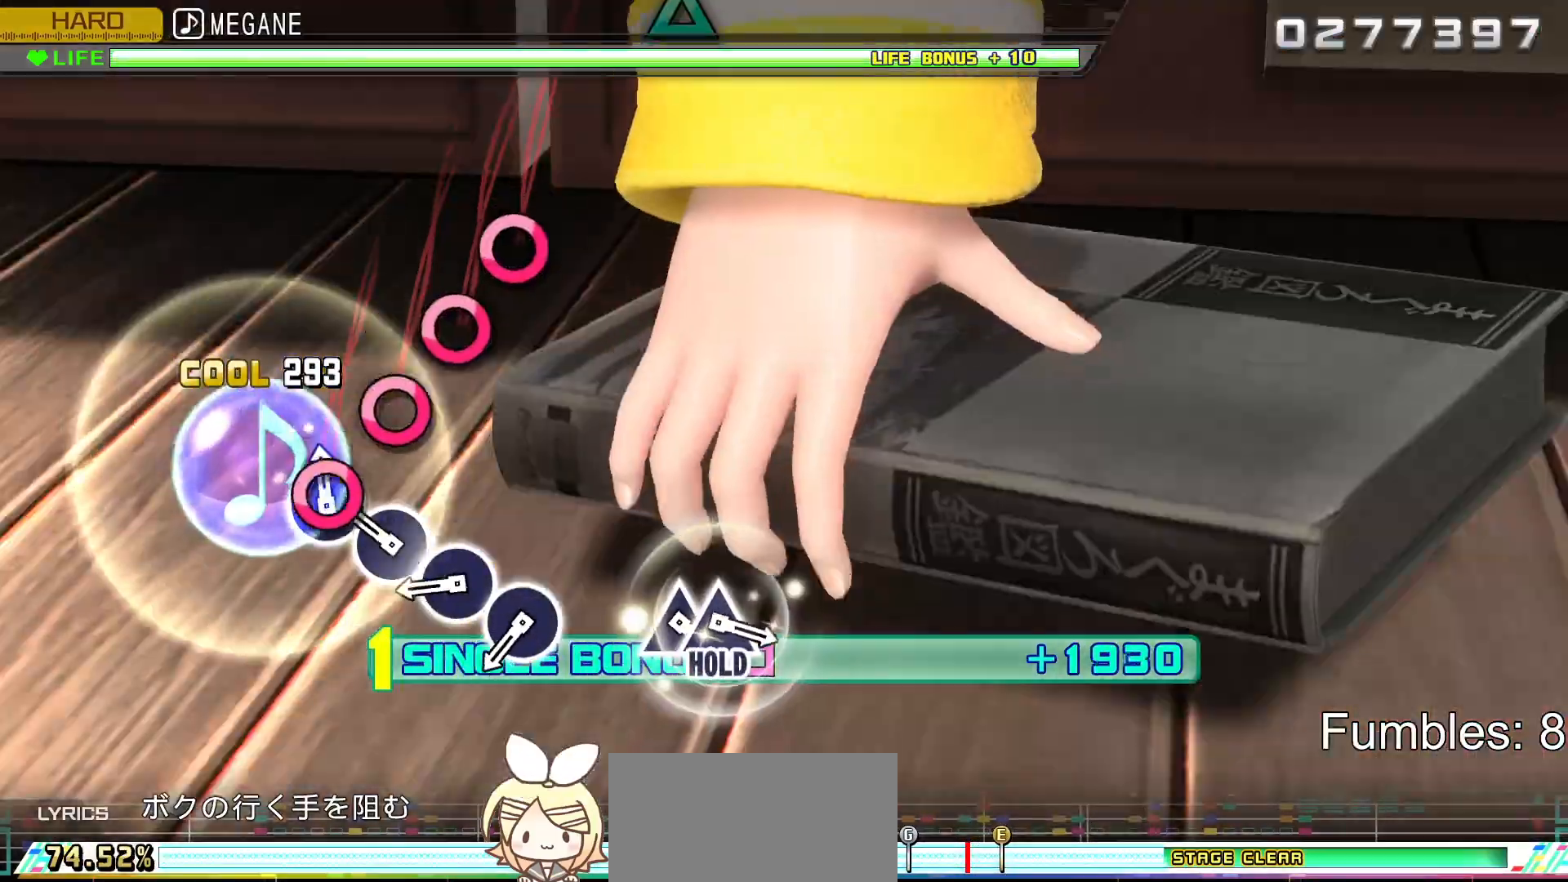
Gameplay with a controller (PlayStation layout); each line is a JSON object with the inputs held at the frame after it. "events" lists button and stick changes between this image and that frame as [ms after this image, input, new state], when the widget could be followed in between. Not read: L3.
{"buttons": ["R2"], "left_stick": "center", "right_stick": "center", "events": [[33, "CIRCLE", "down"], [183, "CIRCLE", "up"], [300, "CIRCLE", "down"], [433, "CIRCLE", "up"]]}
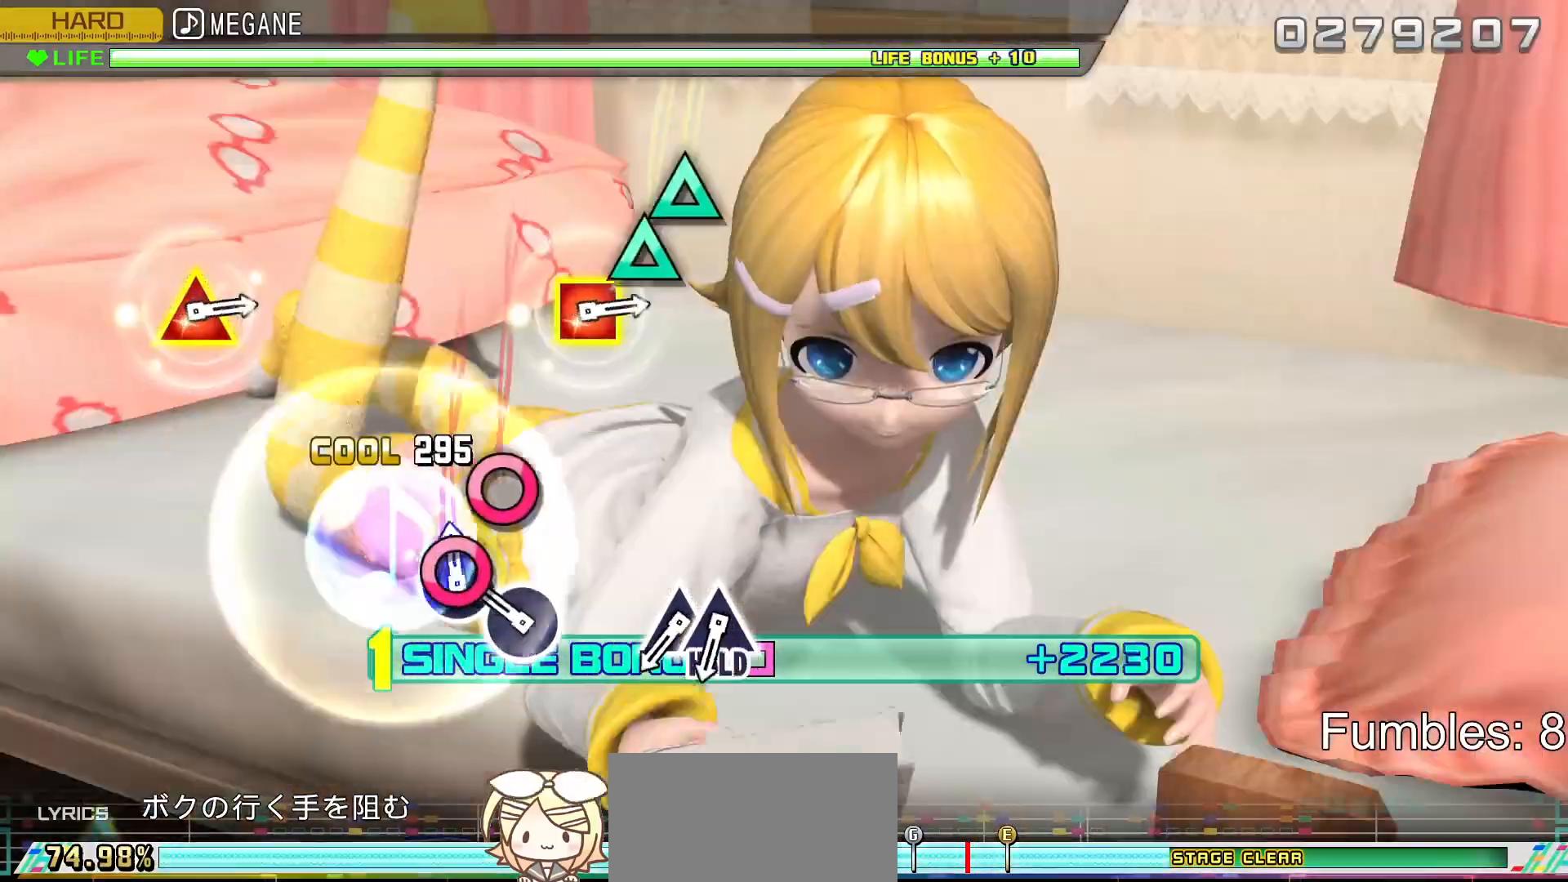
{"buttons": ["R2"], "left_stick": "center", "right_stick": "center", "events": [[50, "CIRCLE", "down"], [183, "CIRCLE", "up"], [300, "CIRCLE", "down"], [467, "CIRCLE", "up"]]}
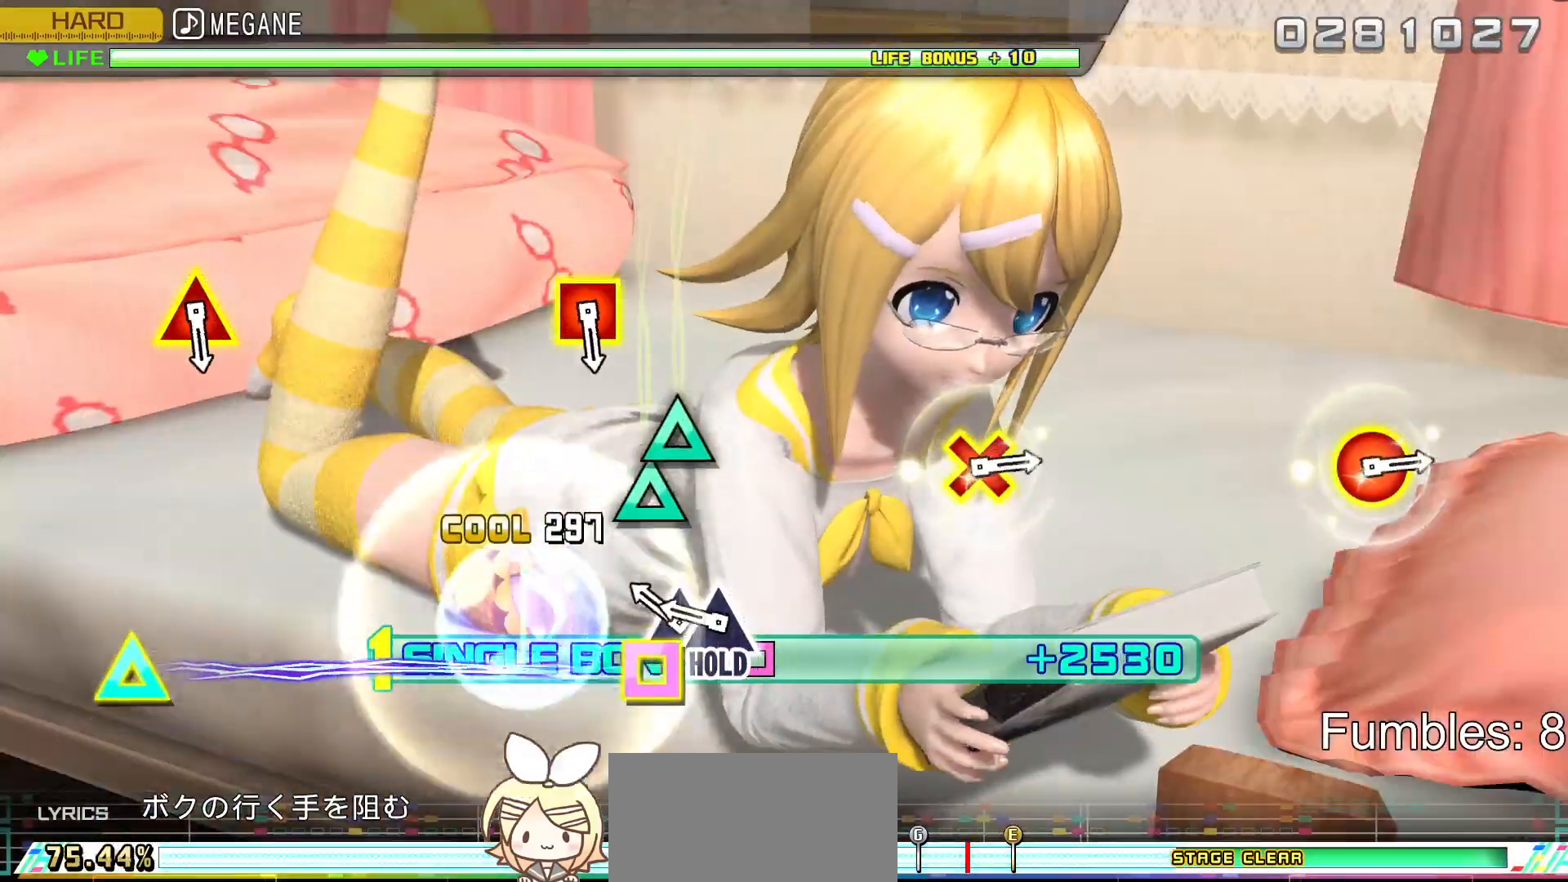
{"buttons": ["R2", "DPAD_UP"], "left_stick": "center", "right_stick": "center", "events": [[283, "TRIANGLE", "down"], [400, "DPAD_UP", "down"], [483, "TRIANGLE", "up"]]}
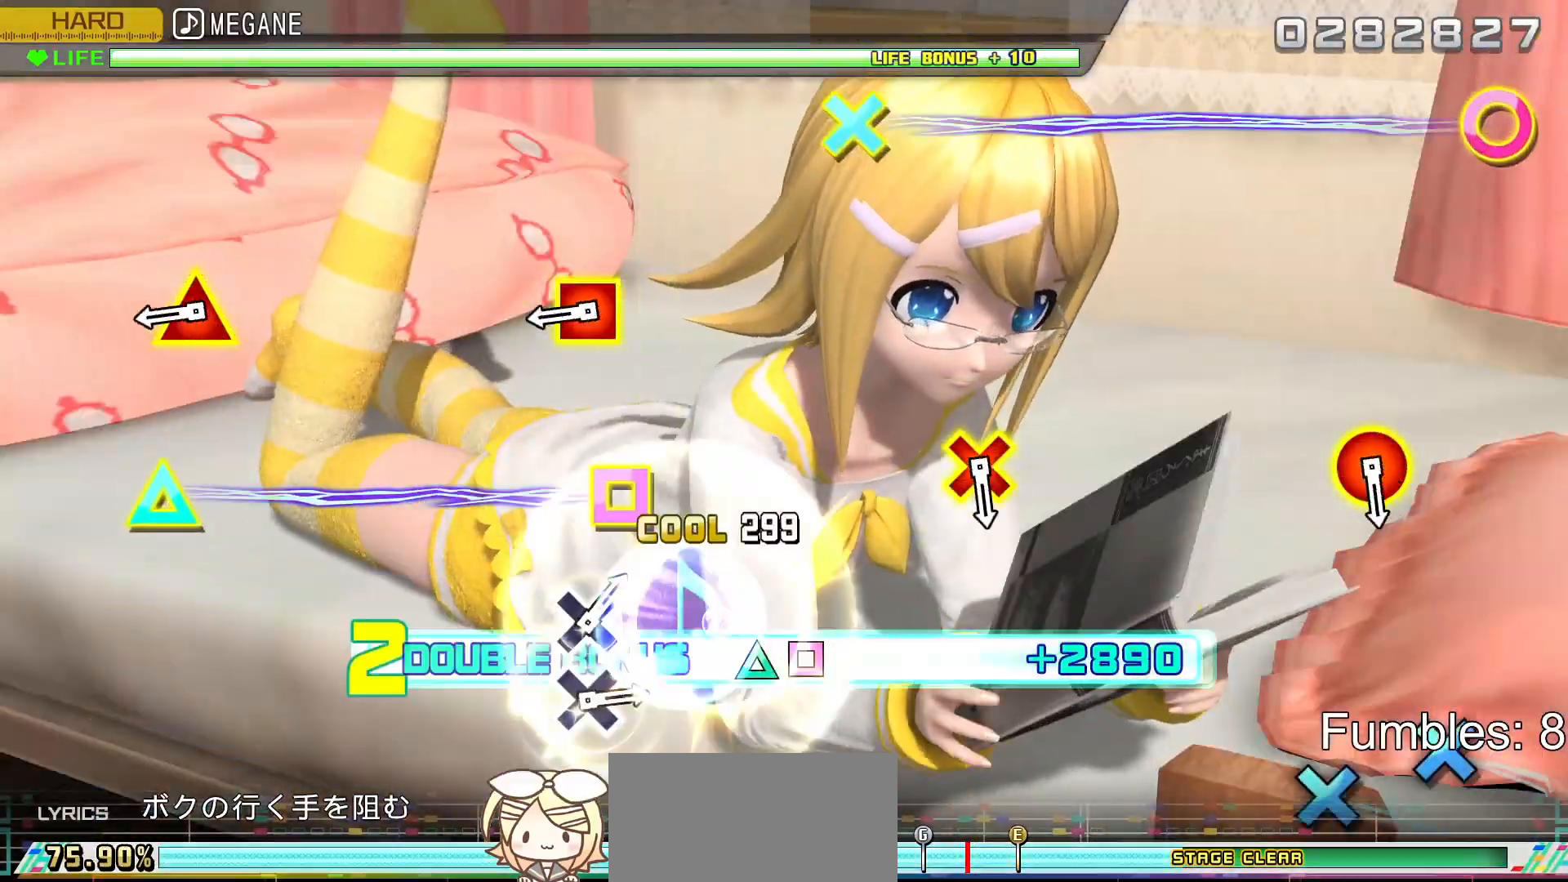
{"buttons": ["L2"], "left_stick": "center", "right_stick": "center", "events": [[33, "L2", "down"], [117, "DPAD_UP", "up"], [200, "R2", "up"]]}
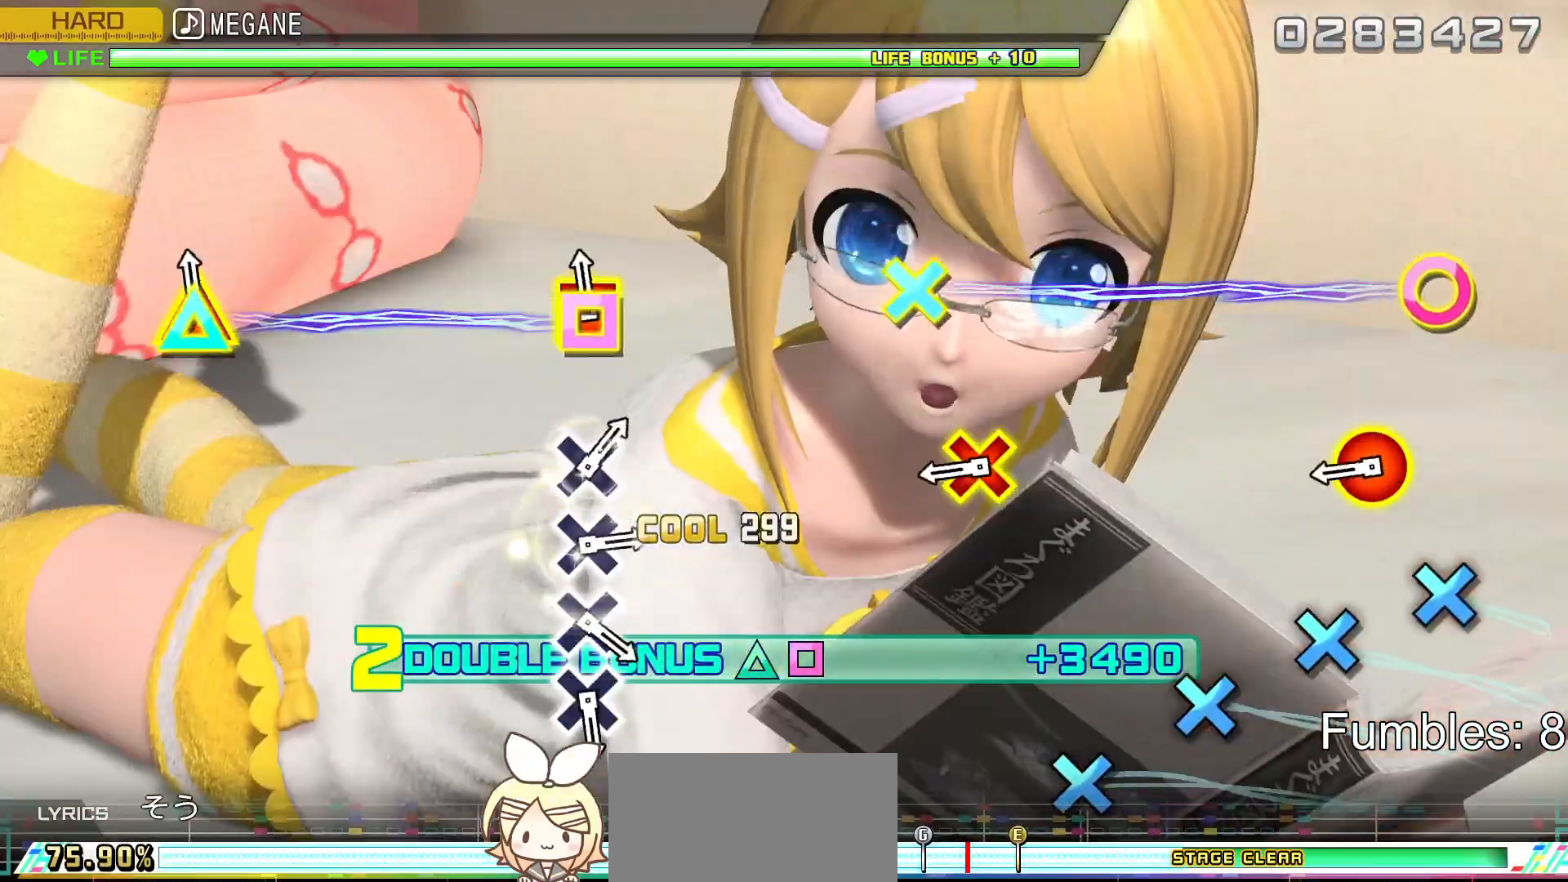
{"buttons": ["L2"], "left_stick": "center", "right_stick": "center", "events": [[33, "DPAD_LEFT", "down"], [50, "TRIANGLE", "down"], [217, "DPAD_LEFT", "up"], [267, "TRIANGLE", "up"]]}
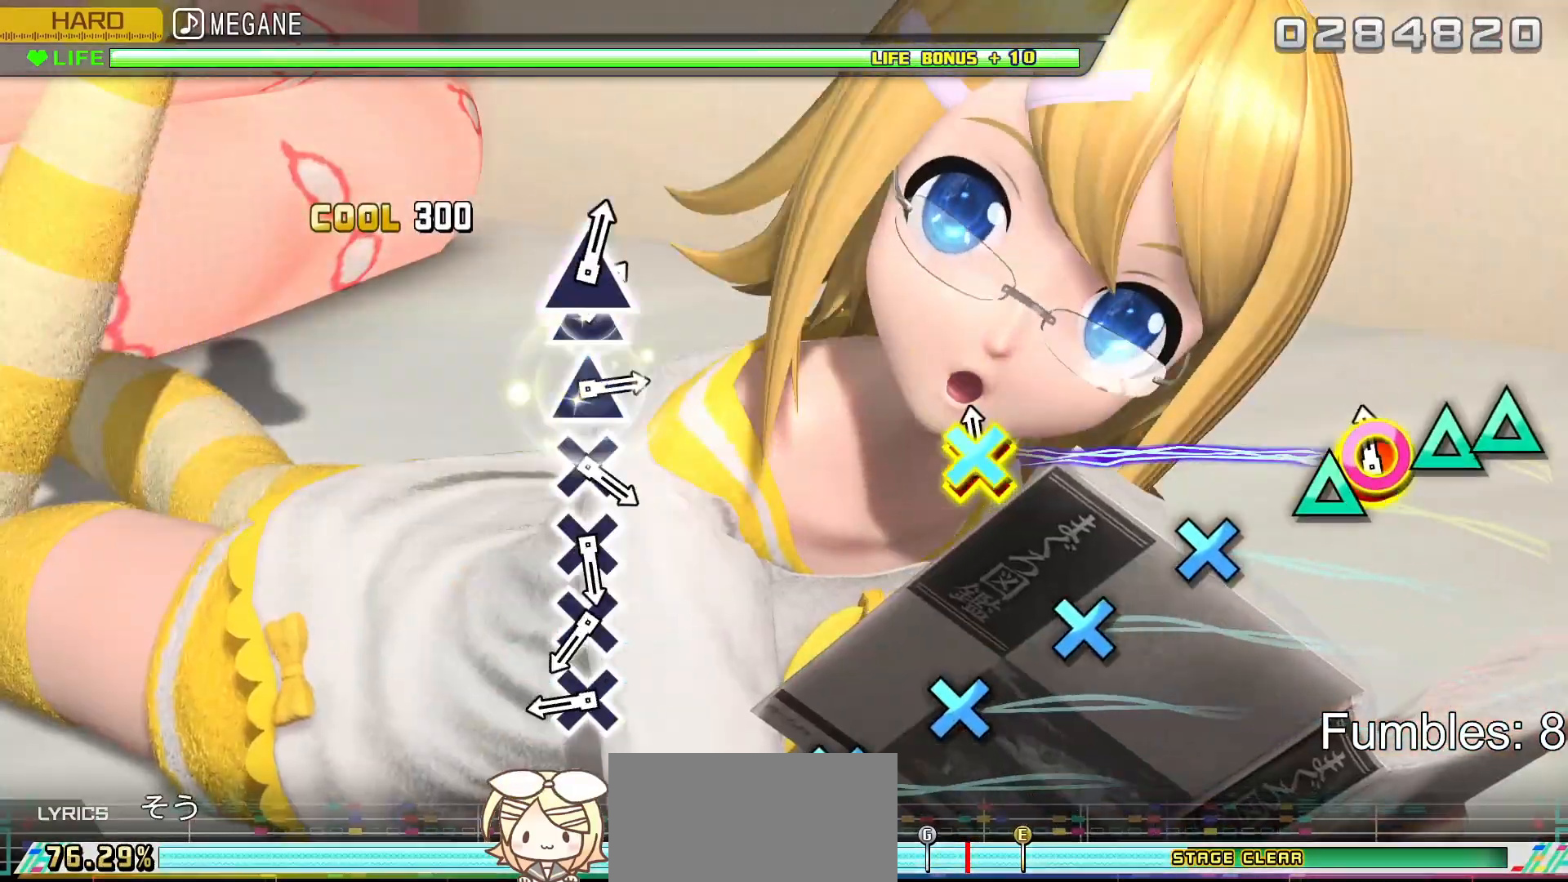
{"buttons": ["L2"], "left_stick": "center", "right_stick": "center", "events": [[33, "CIRCLE", "down"], [33, "DPAD_DOWN", "down"], [200, "DPAD_DOWN", "up"], [250, "CIRCLE", "up"]]}
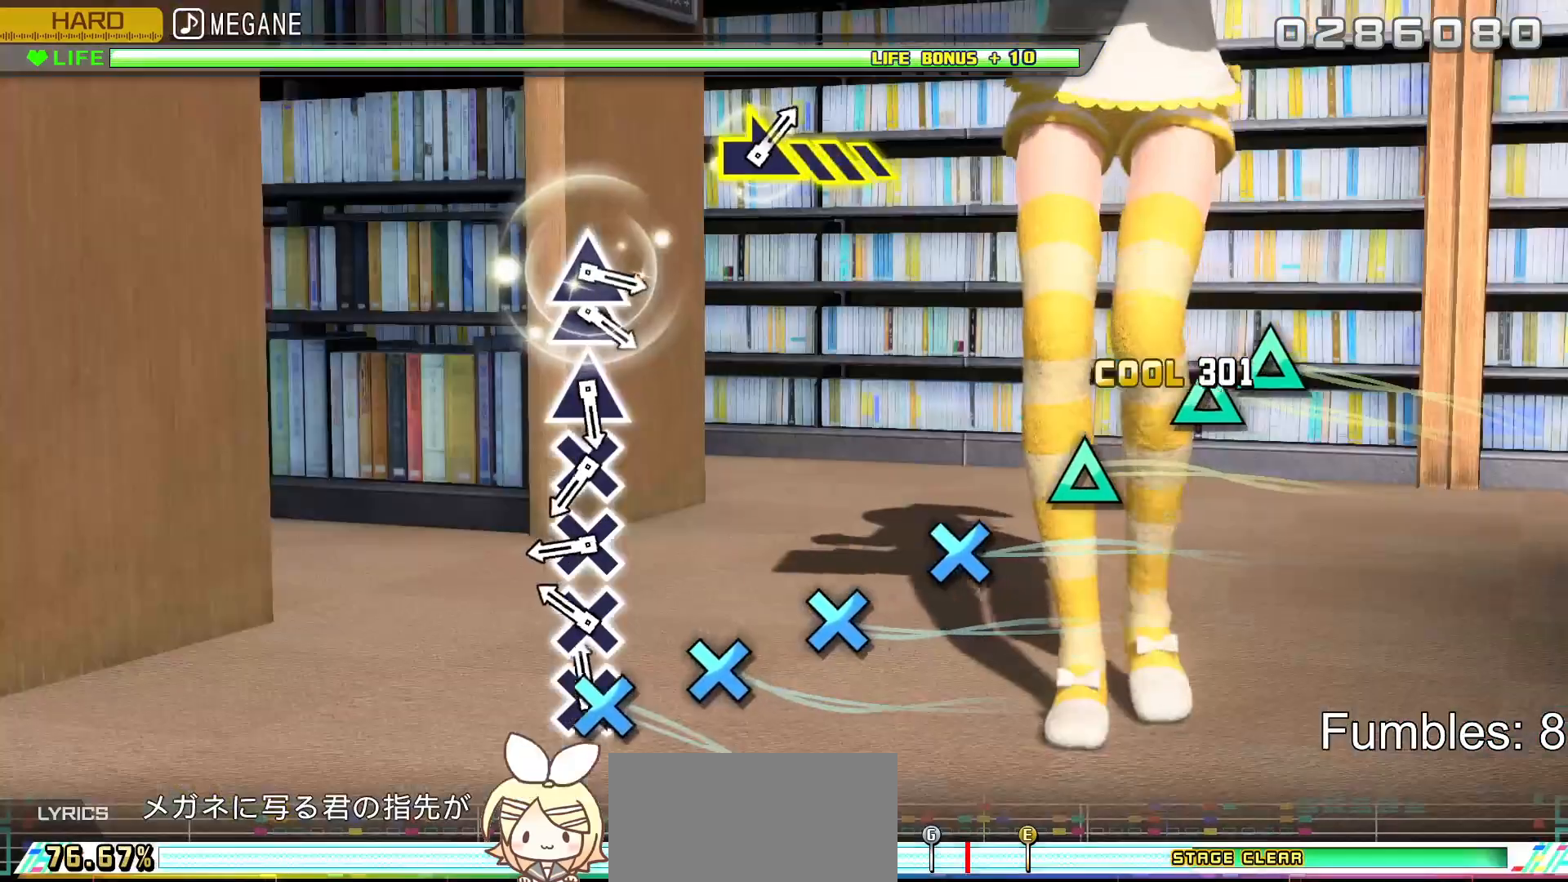
{"buttons": ["L2"], "left_stick": "center", "right_stick": "center", "events": [[33, "CROSS", "down"], [167, "CROSS", "up"], [283, "CROSS", "down"], [417, "CROSS", "up"]]}
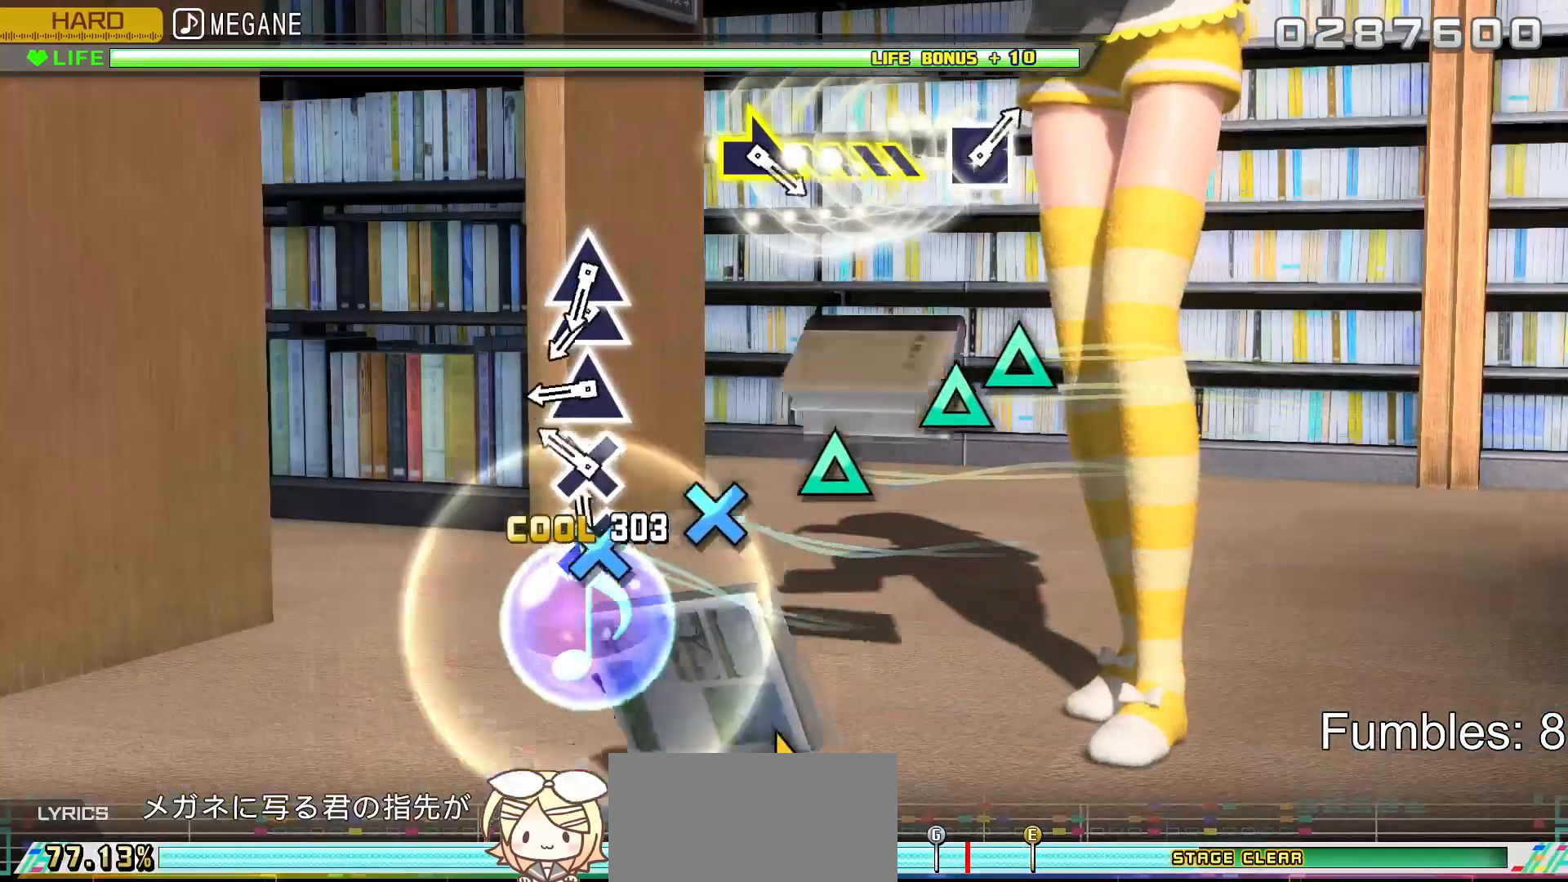
{"buttons": ["L2"], "left_stick": "center", "right_stick": "center", "events": [[50, "CROSS", "down"], [183, "CROSS", "up"], [300, "CROSS", "down"], [417, "CROSS", "up"]]}
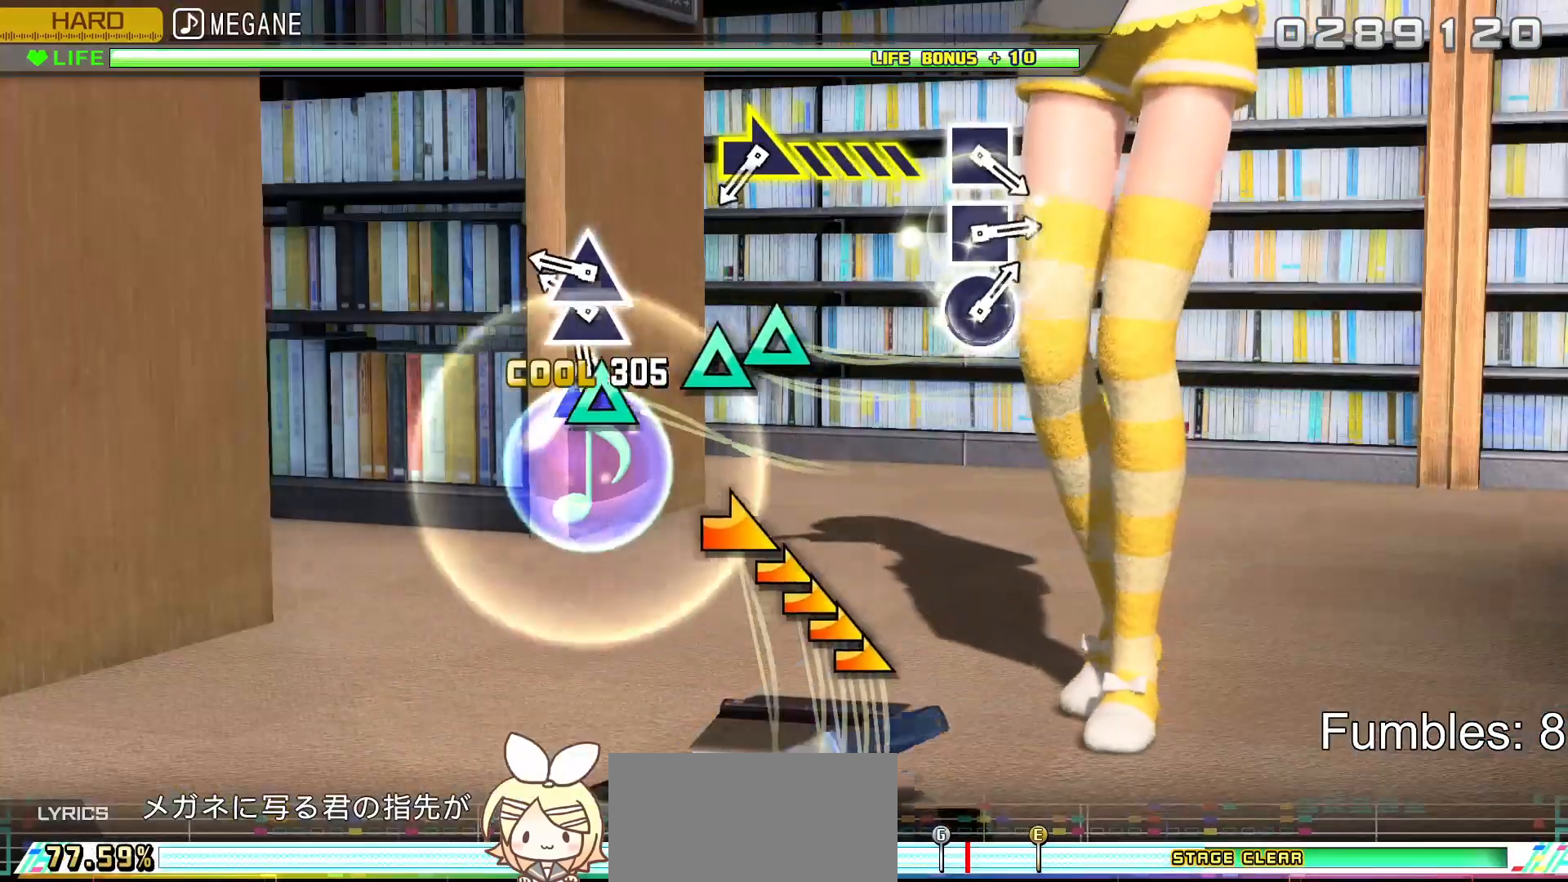
{"buttons": ["L2", "DPAD_UP"], "left_stick": "center", "right_stick": "center", "events": [[50, "TRIANGLE", "down"], [167, "TRIANGLE", "up"], [300, "TRIANGLE", "down"], [417, "DPAD_UP", "down"], [417, "TRIANGLE", "up"]]}
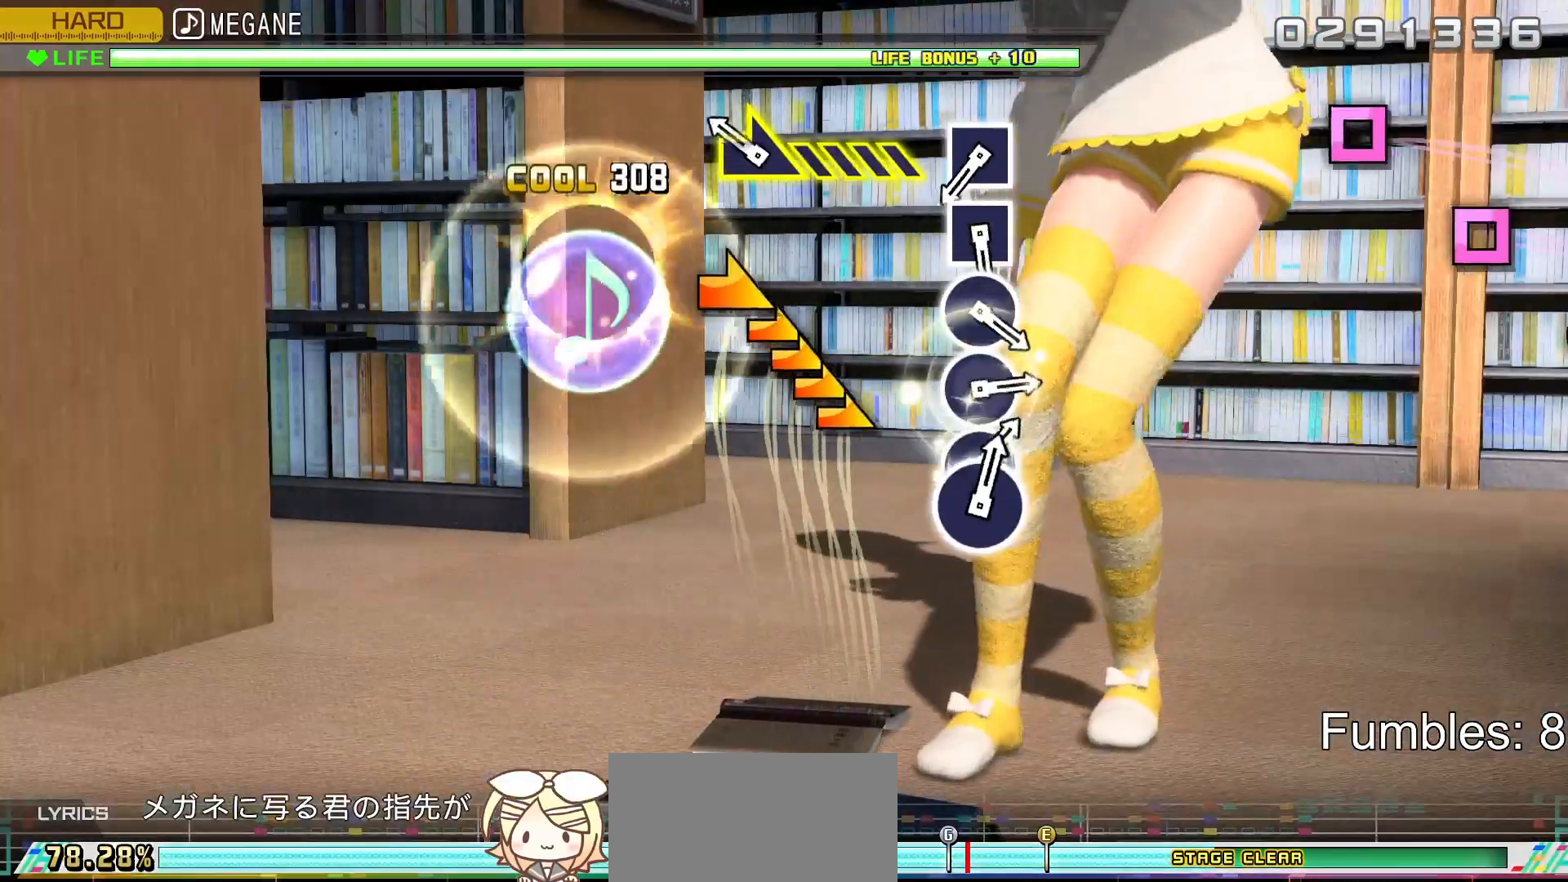
{"buttons": ["L2"], "left_stick": "center", "right_stick": "right", "events": [[67, "DPAD_UP", "up"], [283, "right_stick", "right"]]}
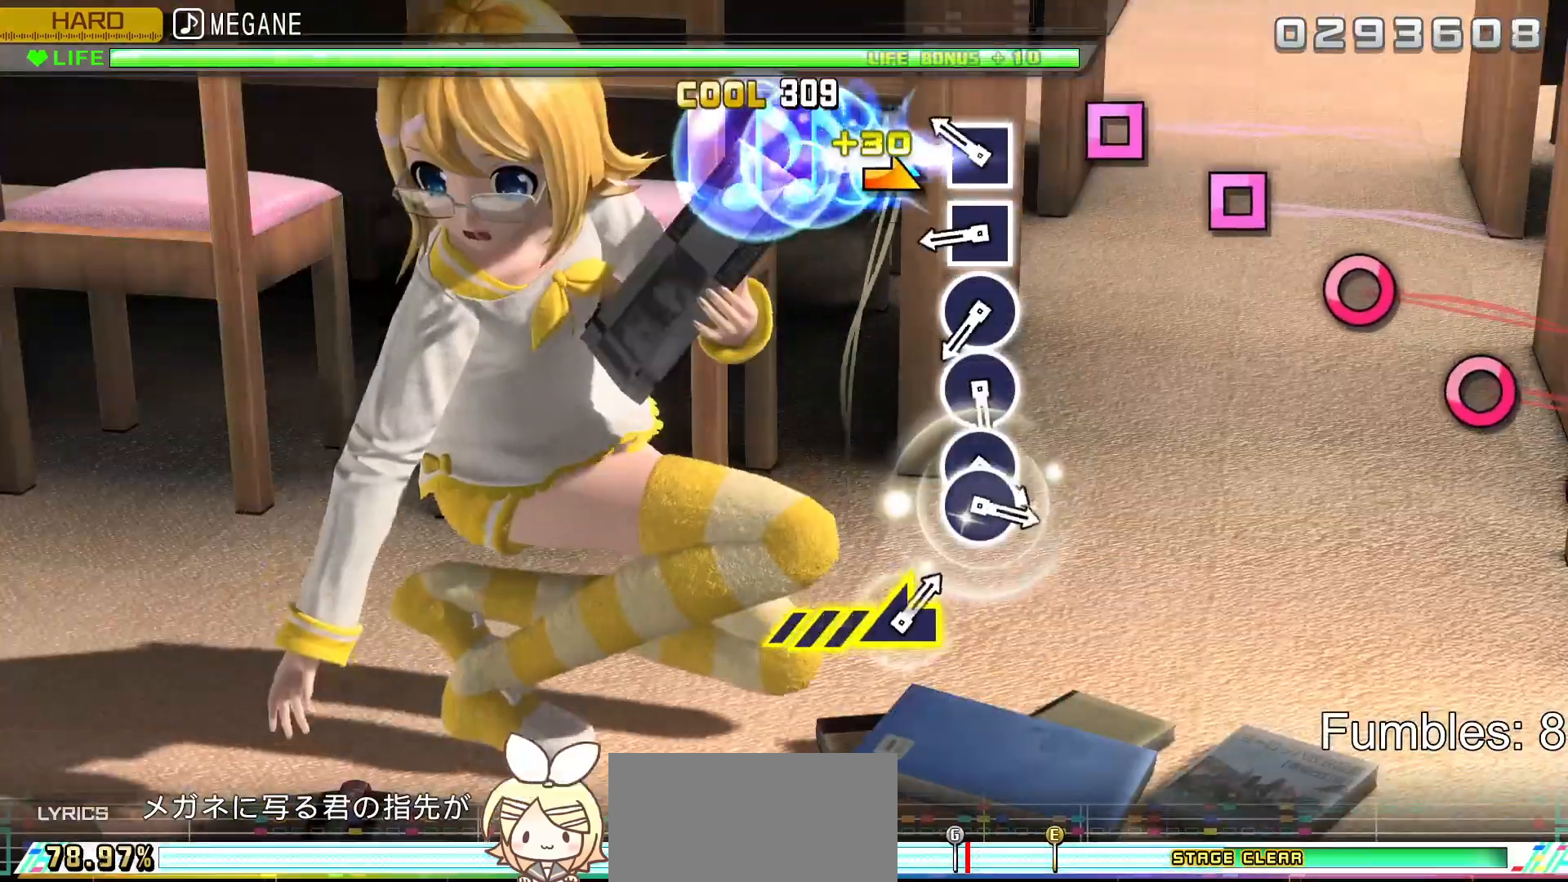
{"buttons": ["L2"], "left_stick": "center", "right_stick": "center", "events": [[117, "right_stick", "center"], [300, "SQUARE", "down"], [417, "SQUARE", "up"]]}
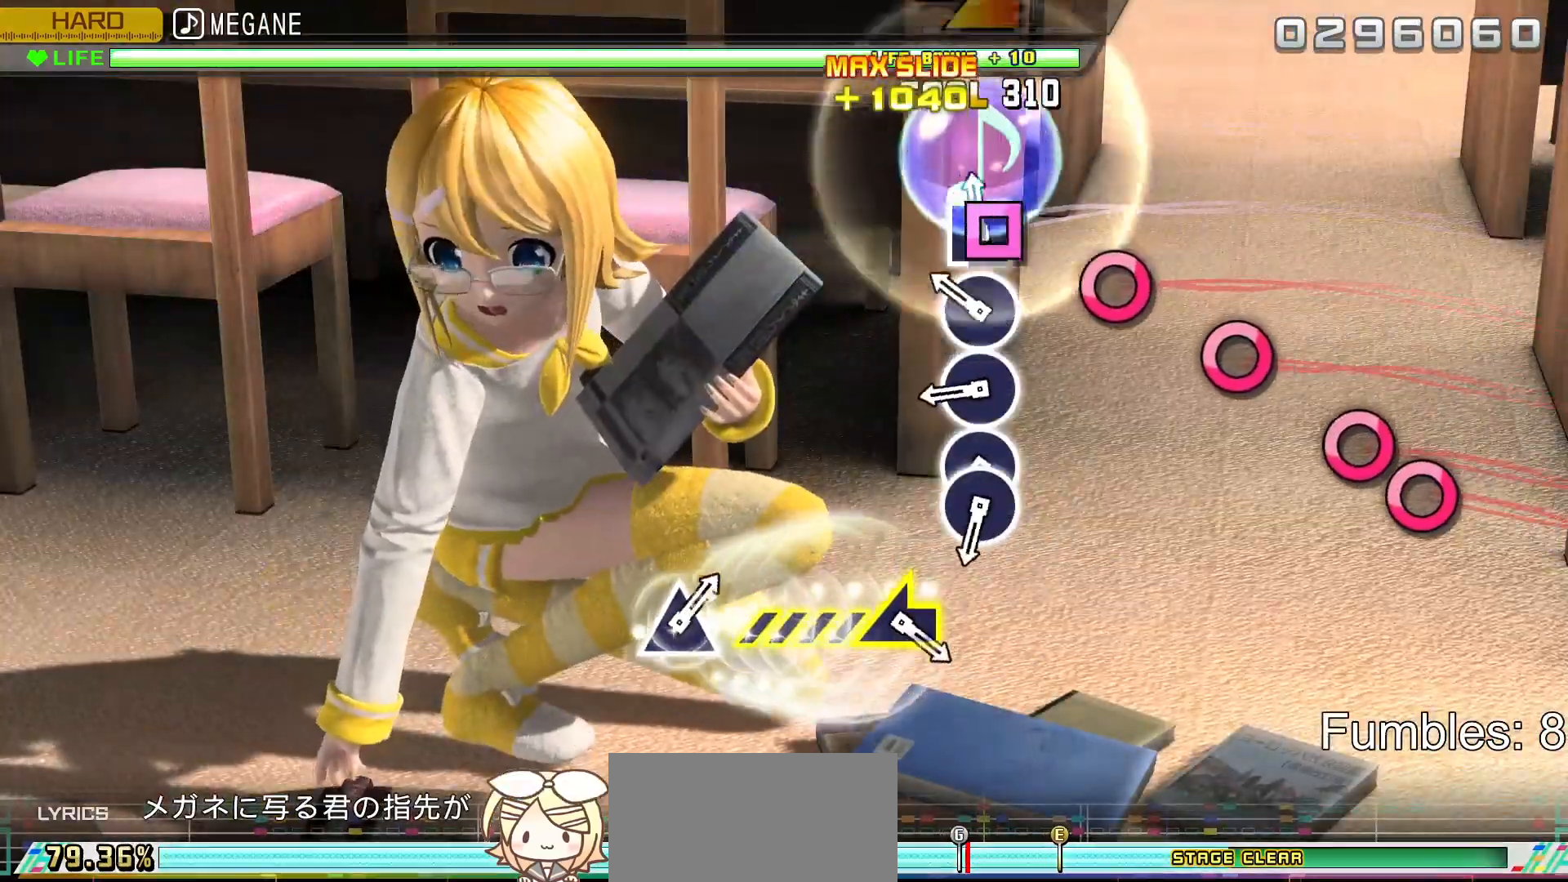
{"buttons": ["L2"], "left_stick": "center", "right_stick": "center", "events": [[33, "SQUARE", "down"], [167, "SQUARE", "up"], [283, "CIRCLE", "down"], [433, "CIRCLE", "up"]]}
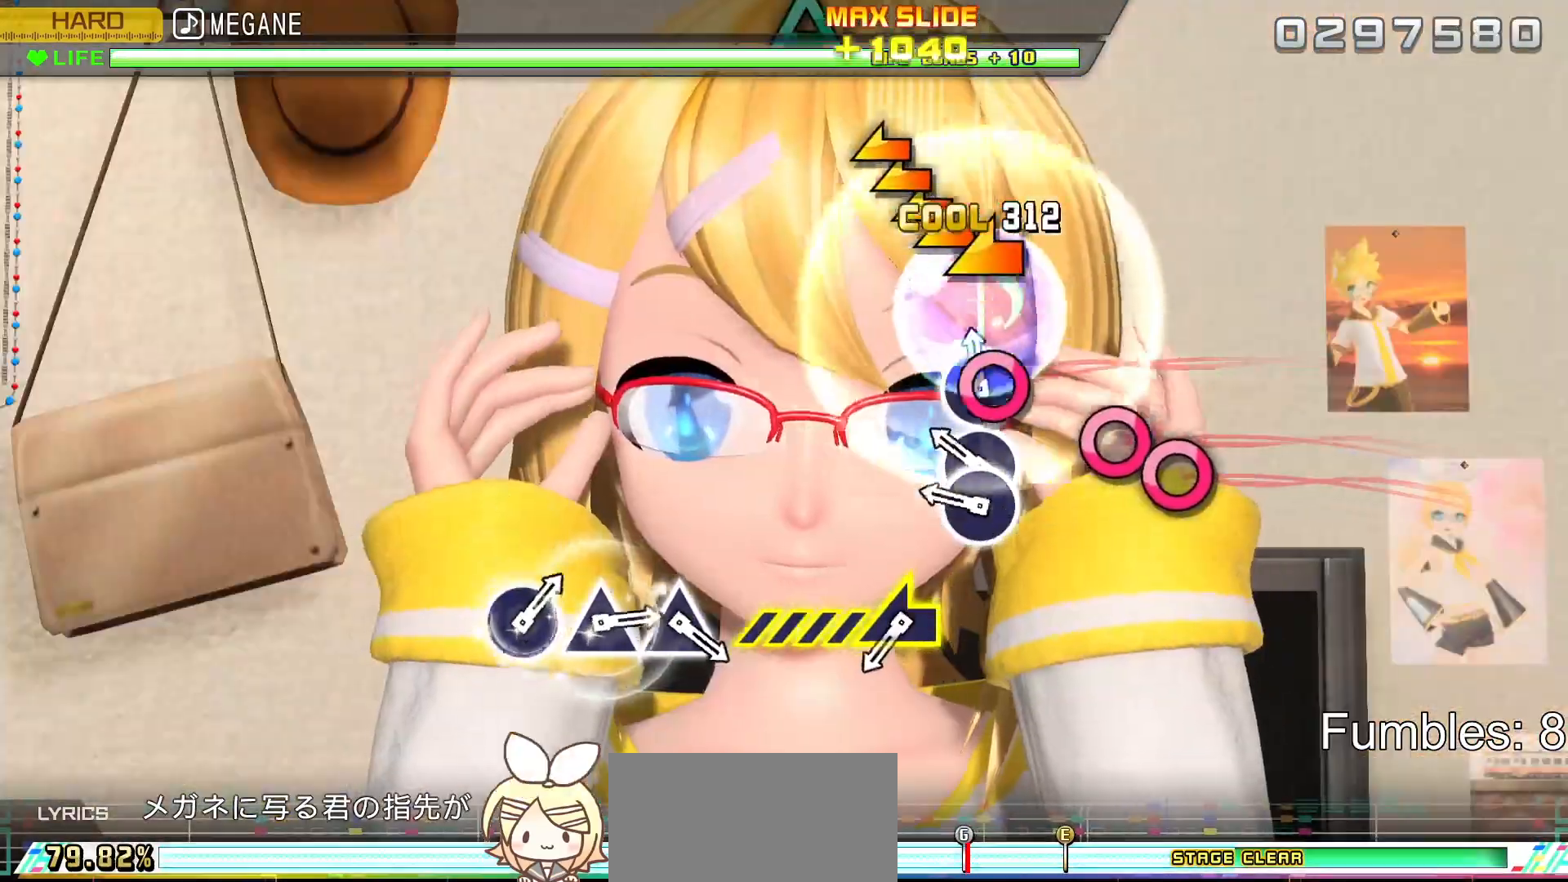
{"buttons": ["L2", "DPAD_RIGHT"], "left_stick": "center", "right_stick": "center", "events": [[33, "CIRCLE", "down"], [183, "CIRCLE", "up"], [267, "CIRCLE", "down"], [400, "DPAD_RIGHT", "down"], [417, "CIRCLE", "up"]]}
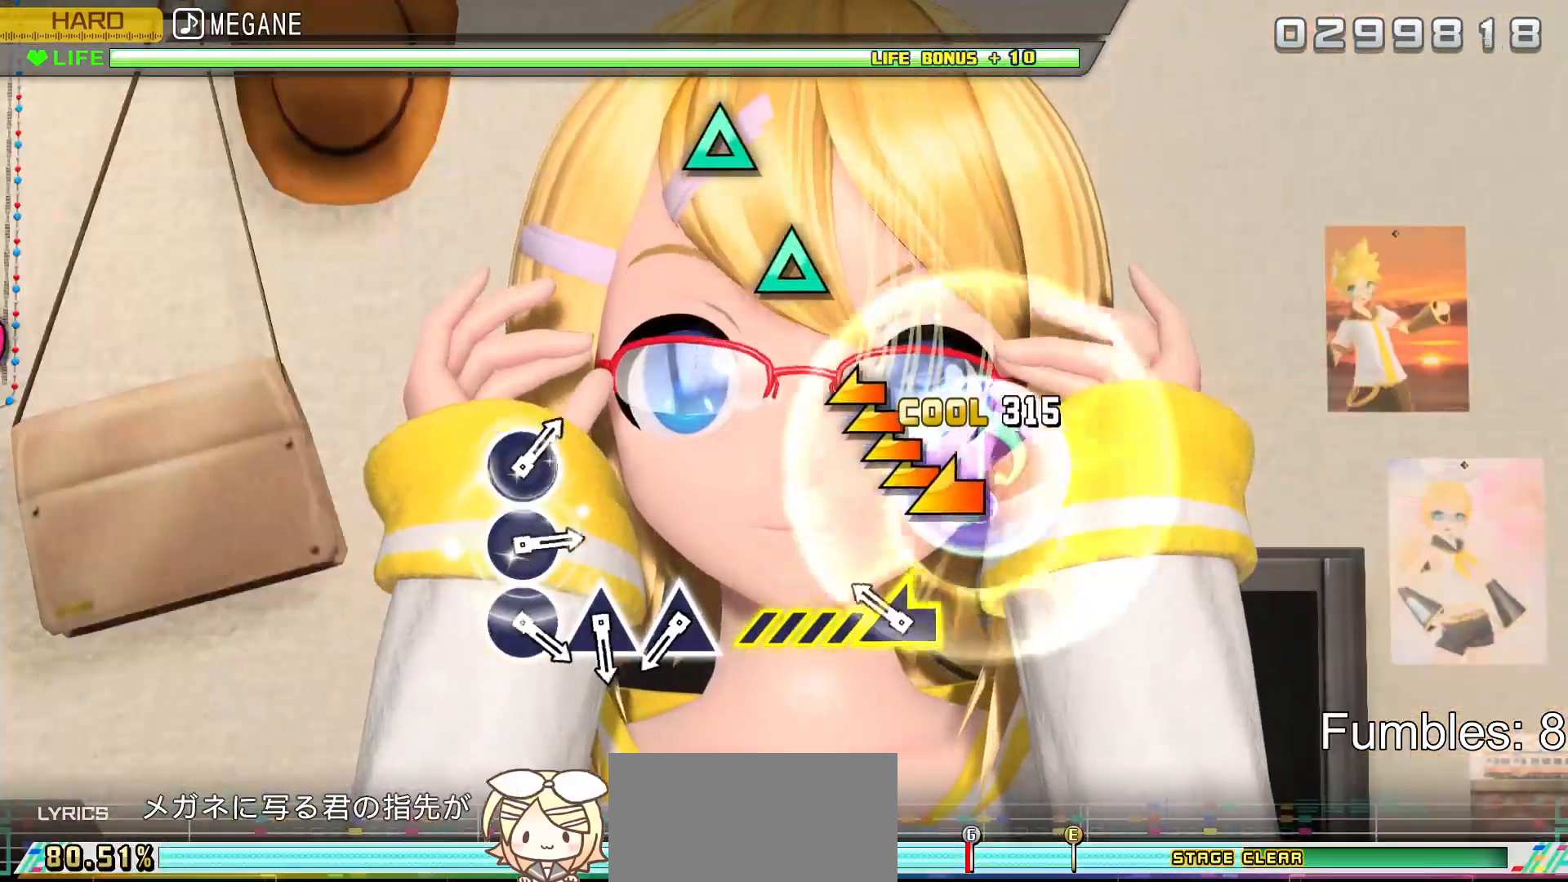
{"buttons": ["L2"], "left_stick": "center", "right_stick": "left", "events": [[50, "DPAD_RIGHT", "up"], [250, "right_stick", "left"]]}
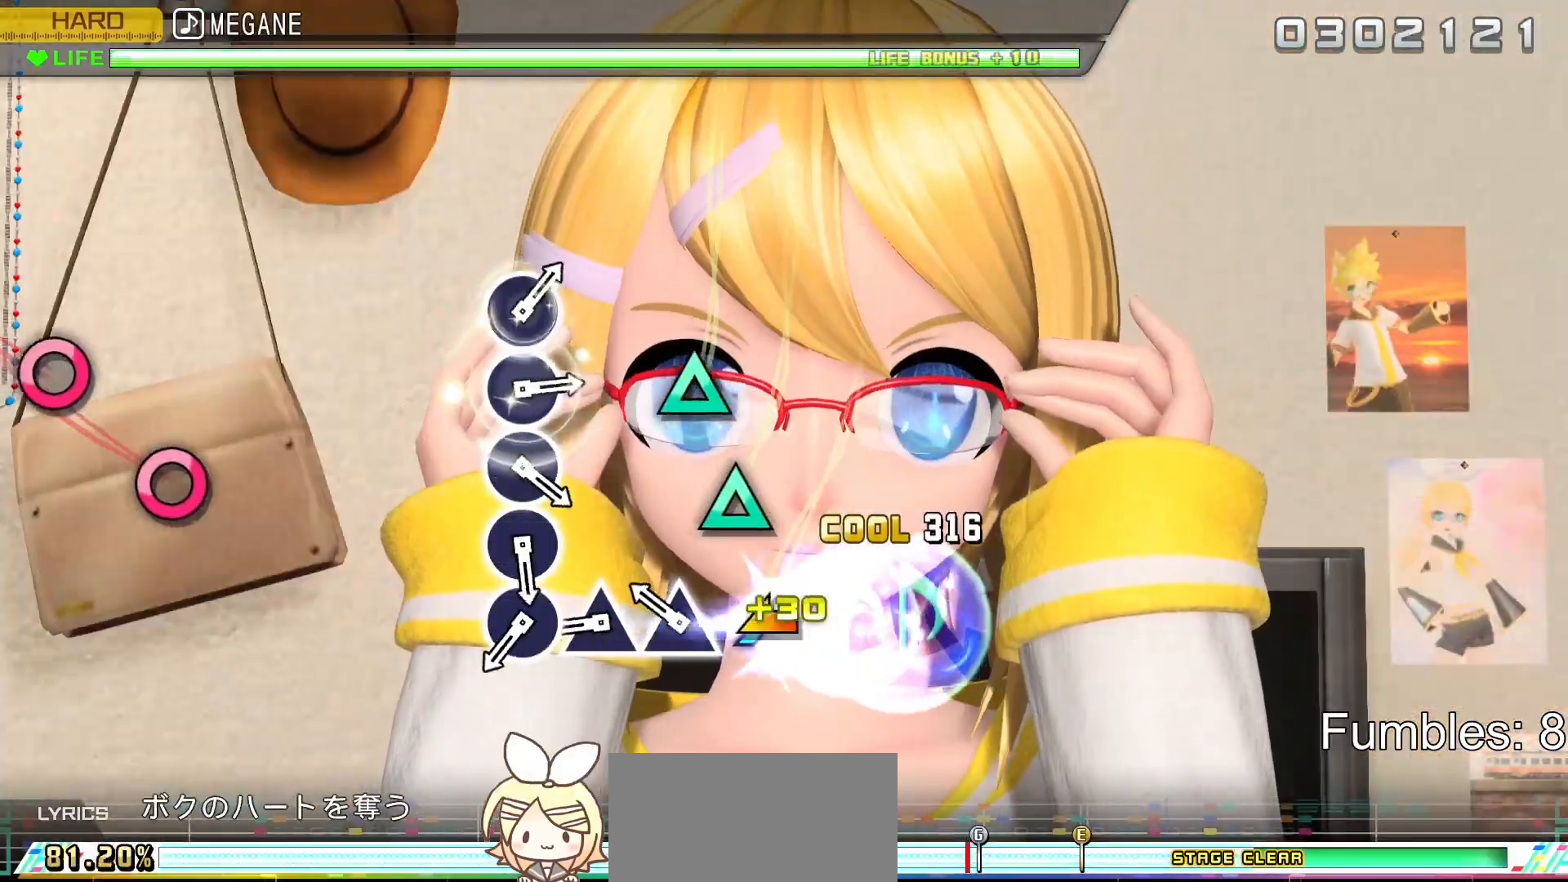
{"buttons": ["L2"], "left_stick": "center", "right_stick": "center", "events": [[117, "right_stick", "center"], [283, "TRIANGLE", "down"], [417, "TRIANGLE", "up"]]}
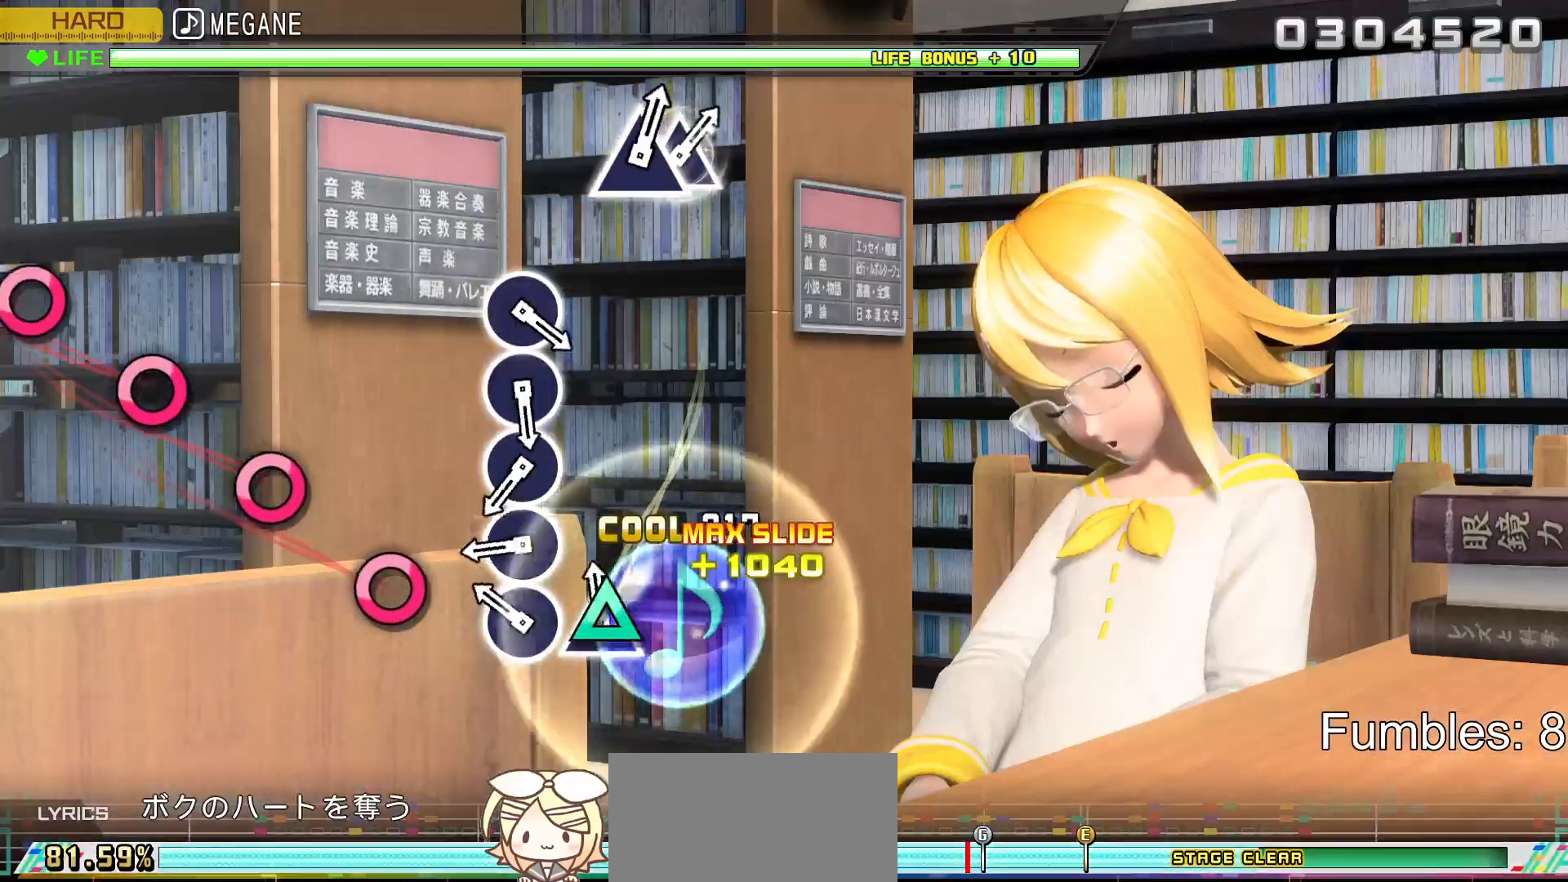
{"buttons": ["L2"], "left_stick": "center", "right_stick": "center", "events": [[50, "TRIANGLE", "down"], [150, "TRIANGLE", "up"], [283, "CIRCLE", "down"], [417, "CIRCLE", "up"]]}
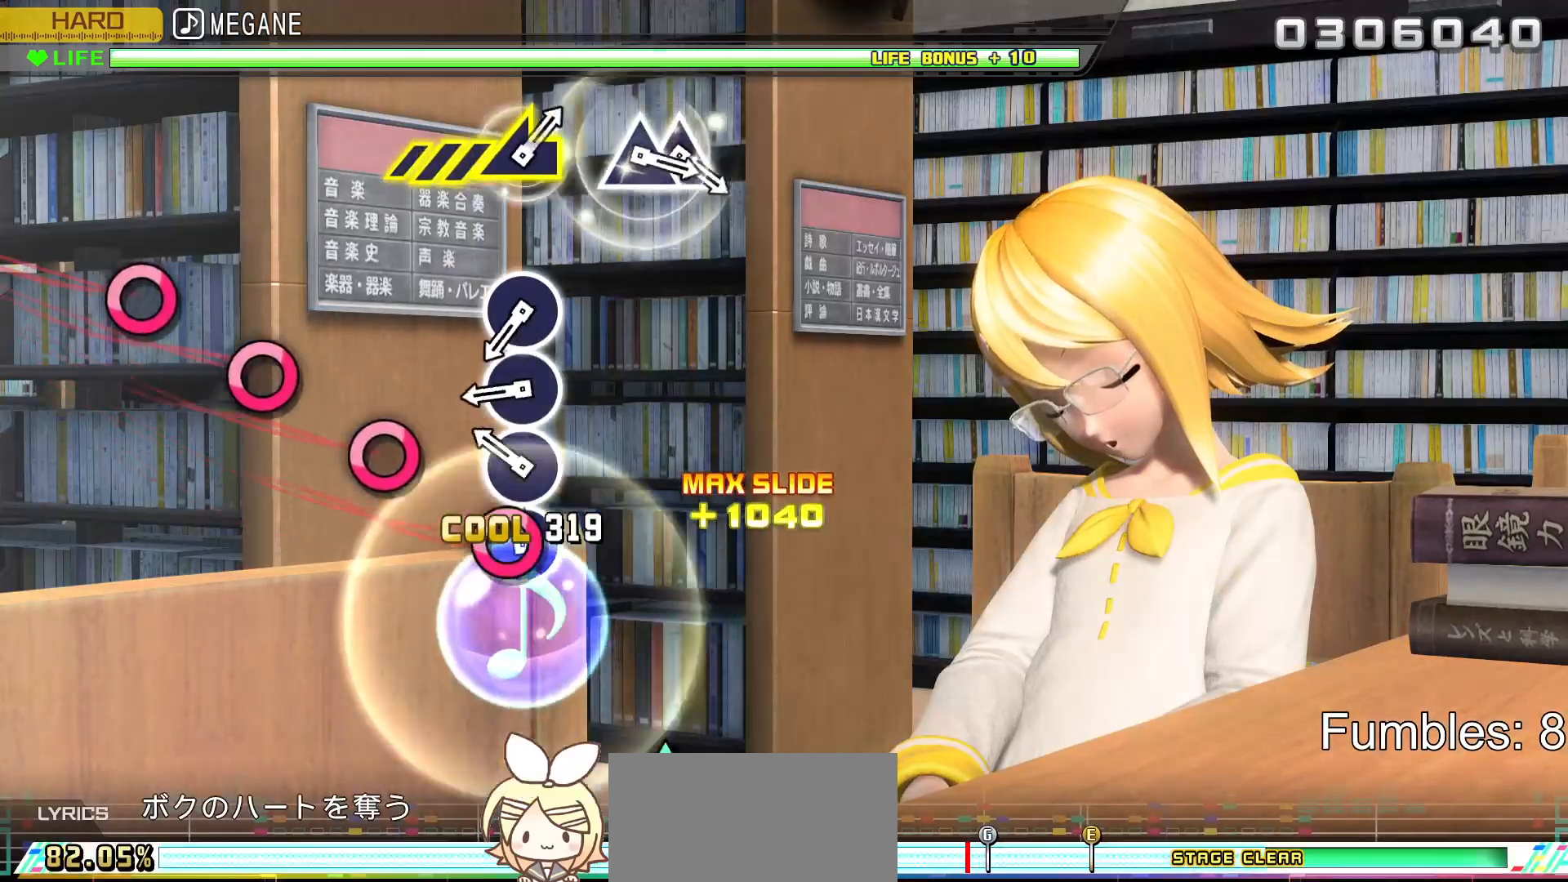
{"buttons": ["L2"], "left_stick": "center", "right_stick": "center", "events": [[33, "CIRCLE", "down"], [167, "CIRCLE", "up"], [267, "CIRCLE", "down"], [417, "CIRCLE", "up"]]}
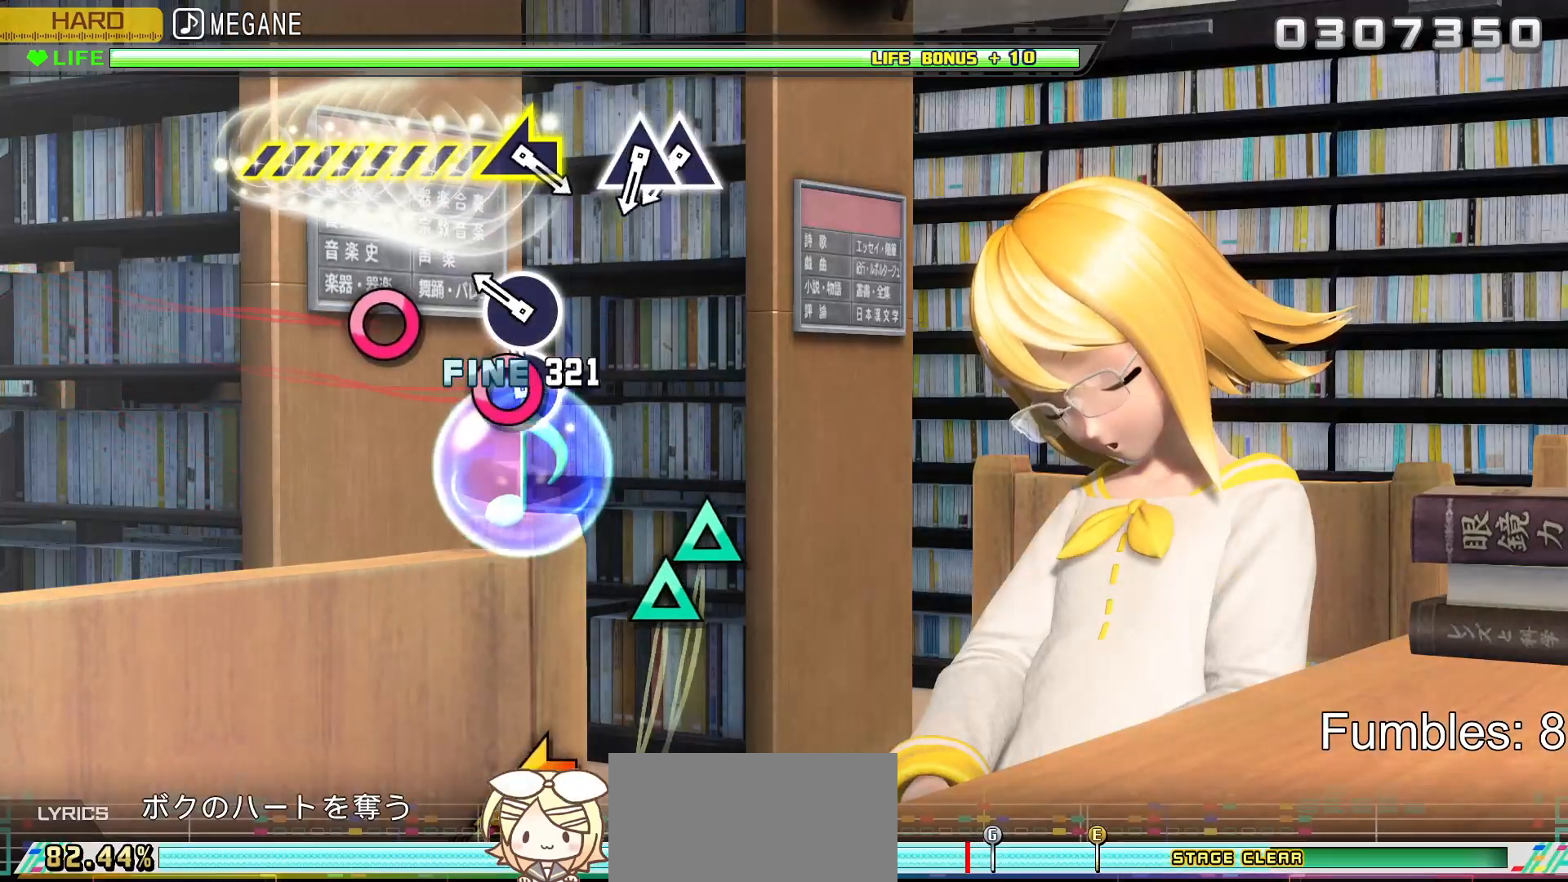
{"buttons": ["L2"], "left_stick": "center", "right_stick": "center", "events": [[17, "CIRCLE", "down"], [167, "CIRCLE", "up"], [283, "CIRCLE", "down"], [450, "CIRCLE", "up"]]}
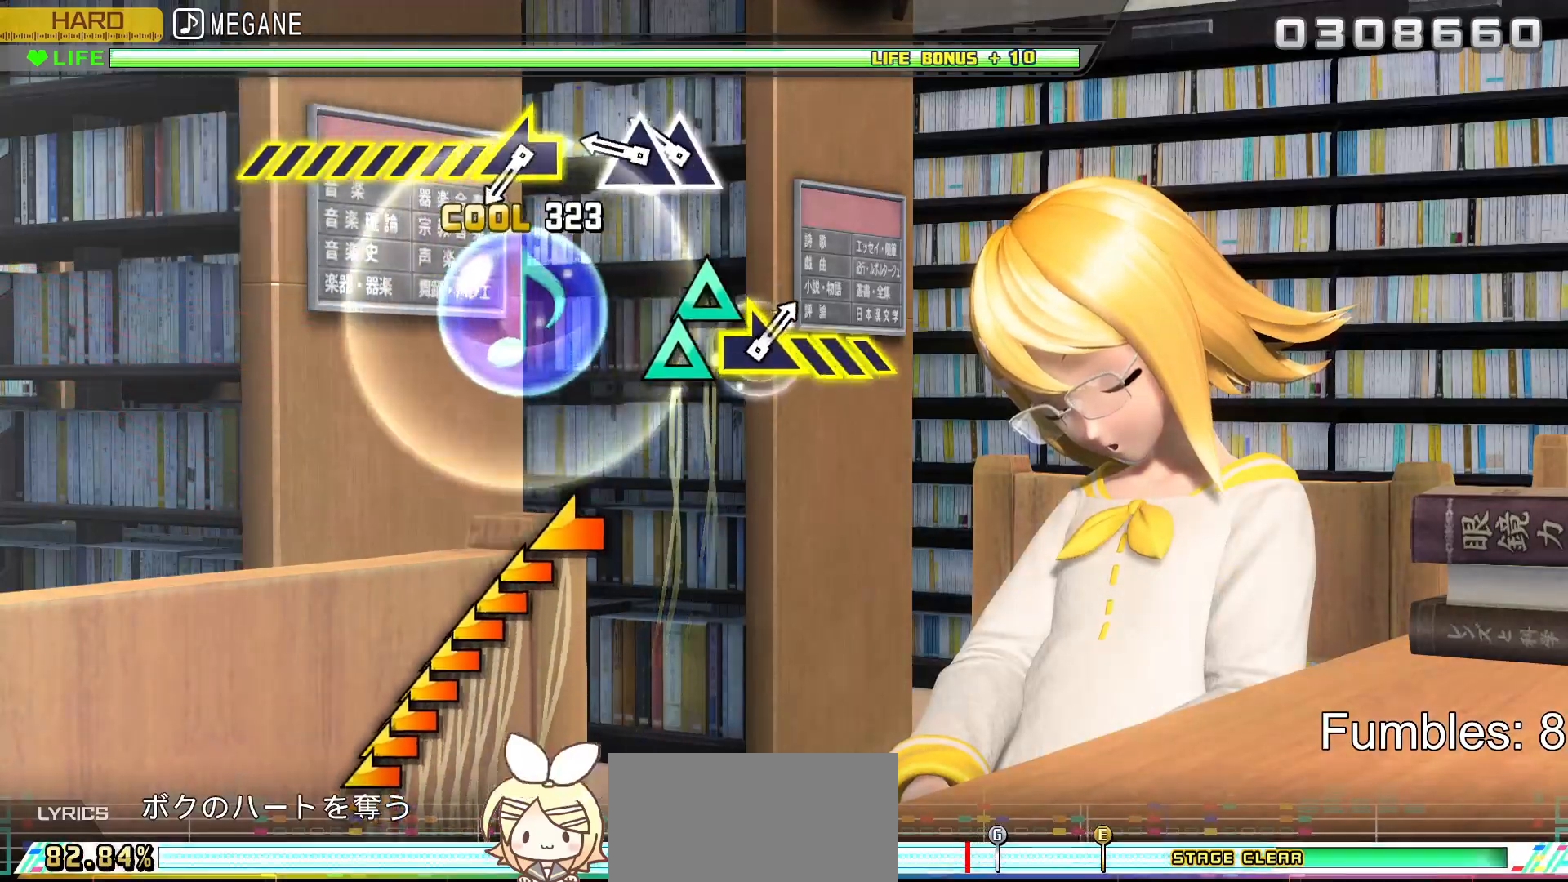
{"buttons": ["L2", "DPAD_UP"], "left_stick": "center", "right_stick": "center", "events": [[283, "TRIANGLE", "down"], [417, "DPAD_UP", "down"], [417, "TRIANGLE", "up"]]}
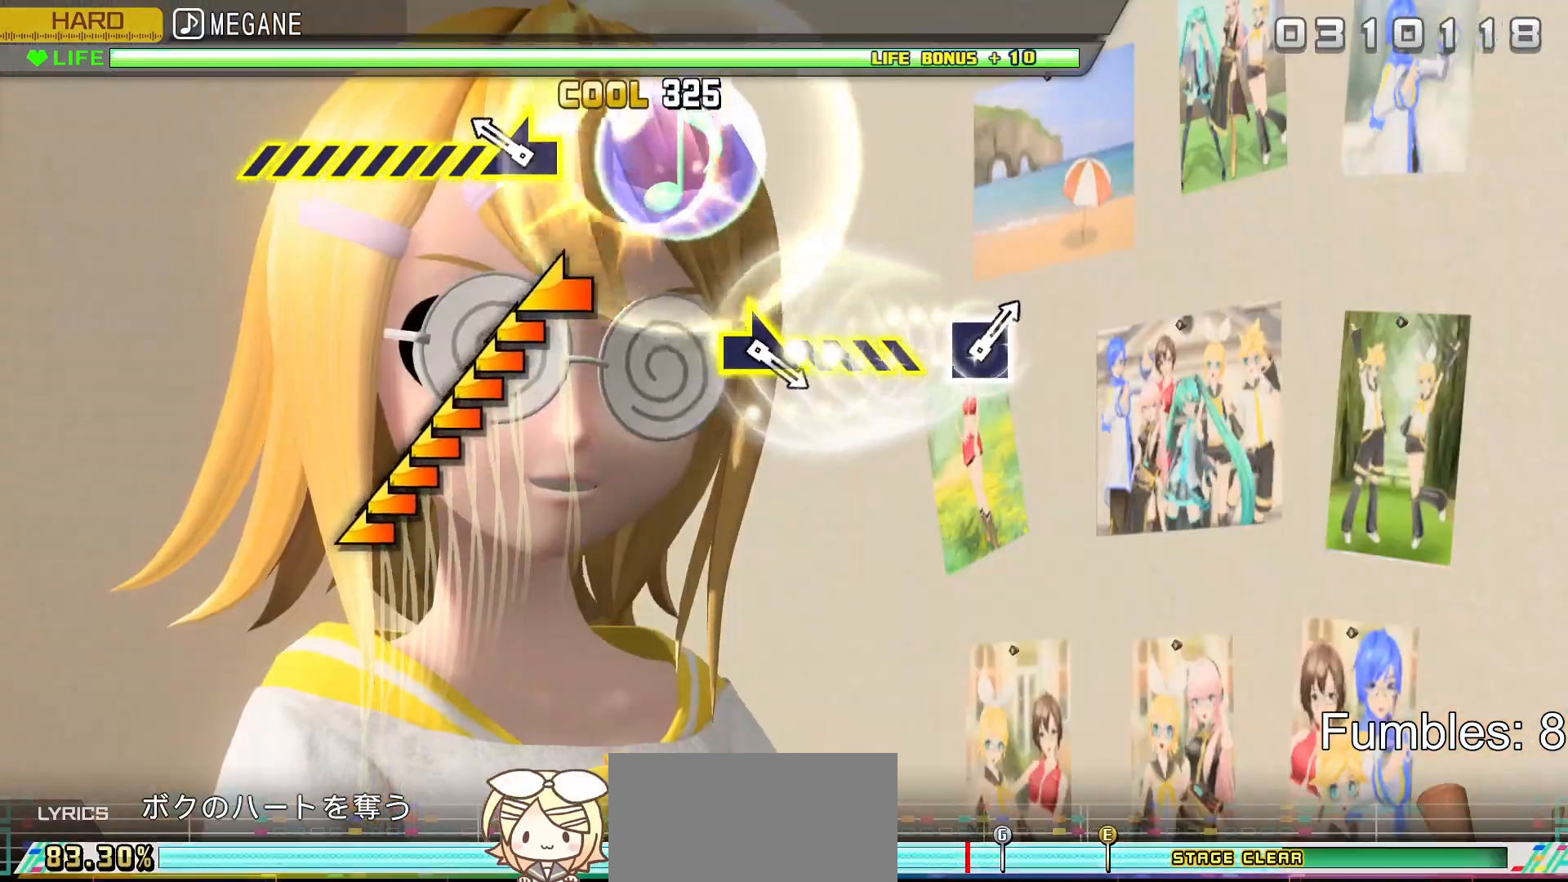
{"buttons": ["L2"], "left_stick": "center", "right_stick": "left", "events": [[50, "DPAD_UP", "up"], [250, "right_stick", "left"]]}
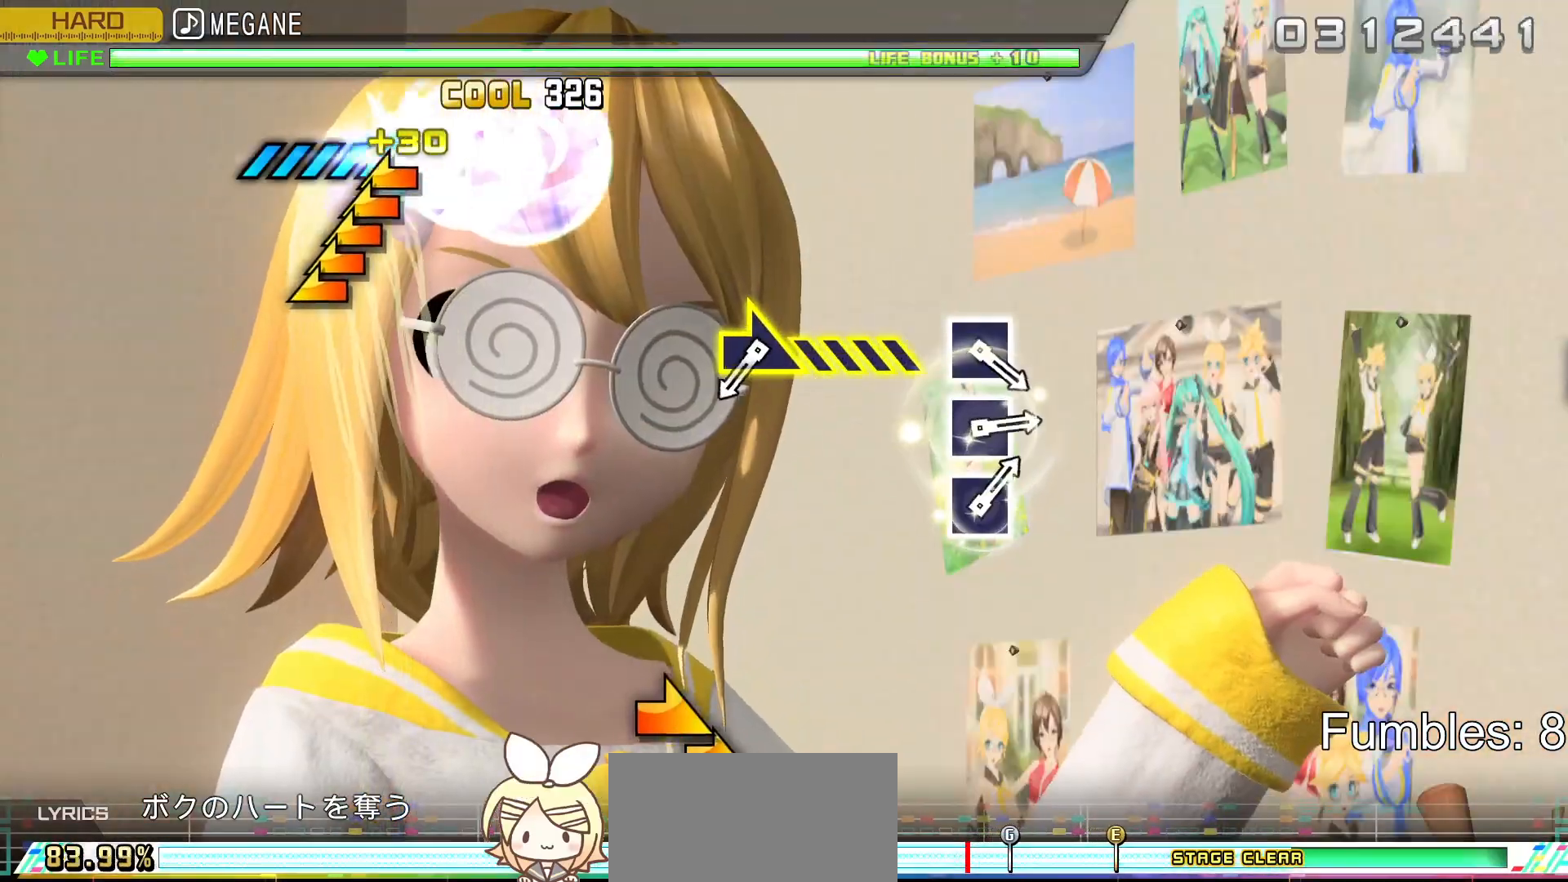
{"buttons": ["L2"], "left_stick": "center", "right_stick": "right", "events": [[50, "right_stick", "center"], [217, "right_stick", "right"]]}
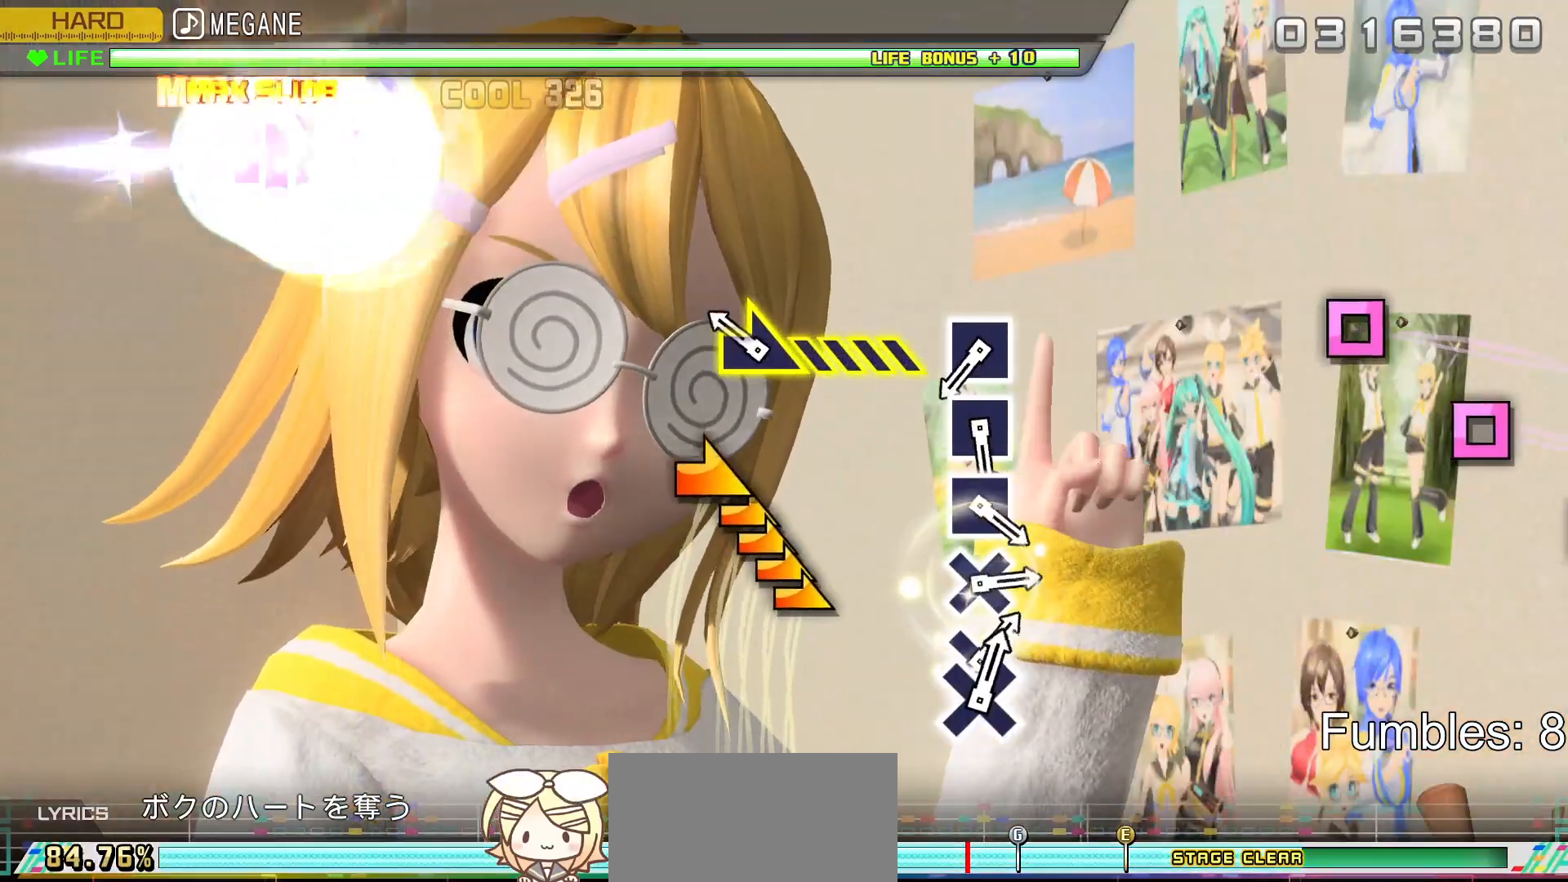
{"buttons": ["L2"], "left_stick": "center", "right_stick": "right", "events": []}
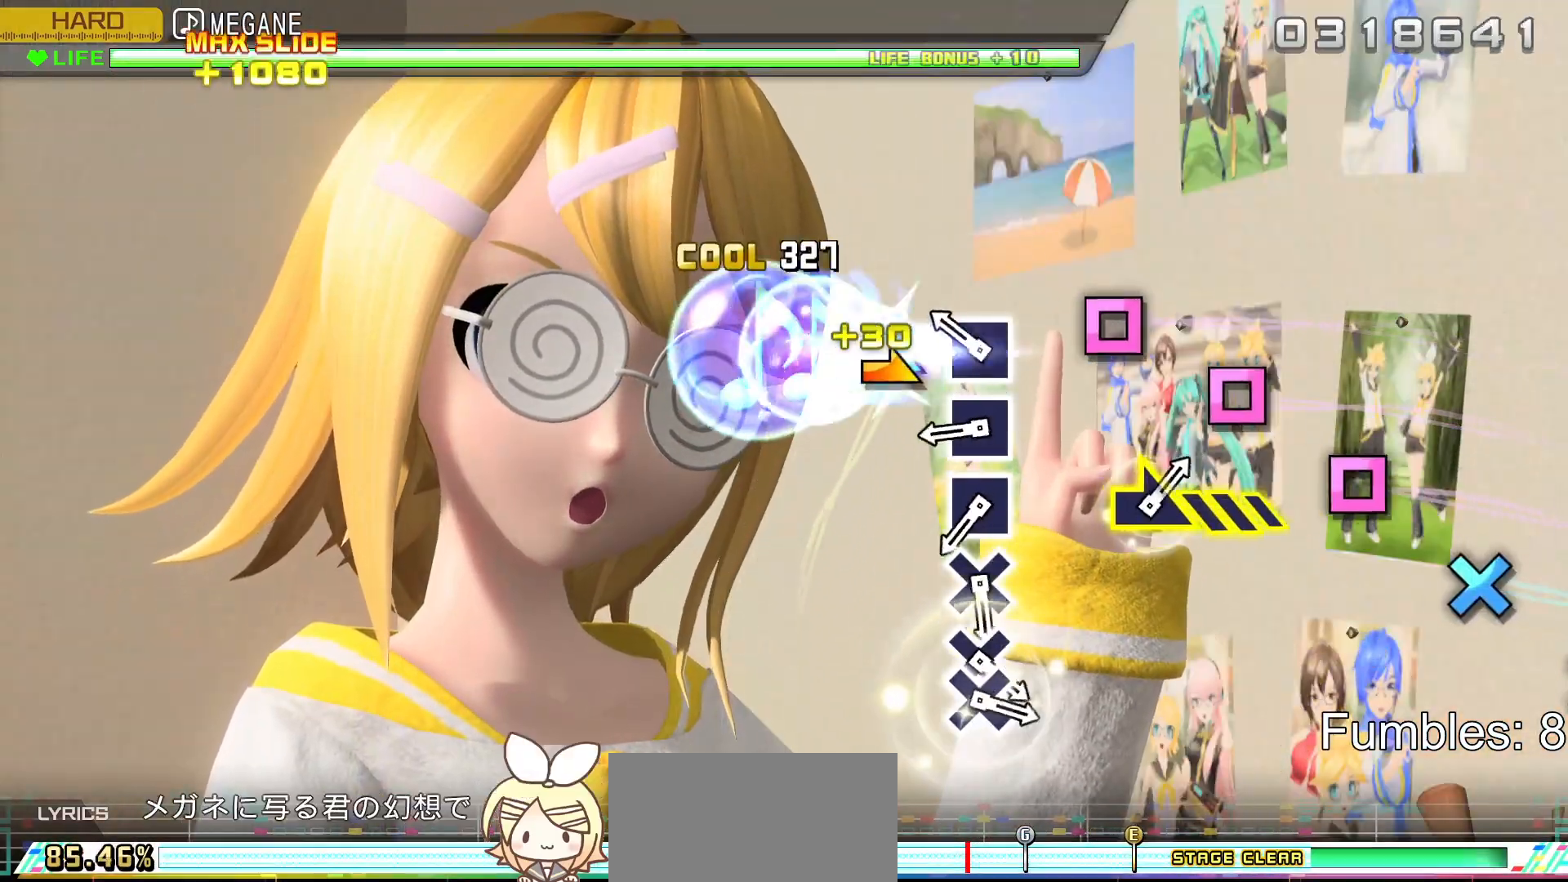
{"buttons": ["L2"], "left_stick": "center", "right_stick": "center", "events": [[67, "right_stick", "center"], [317, "SQUARE", "down"], [433, "SQUARE", "up"]]}
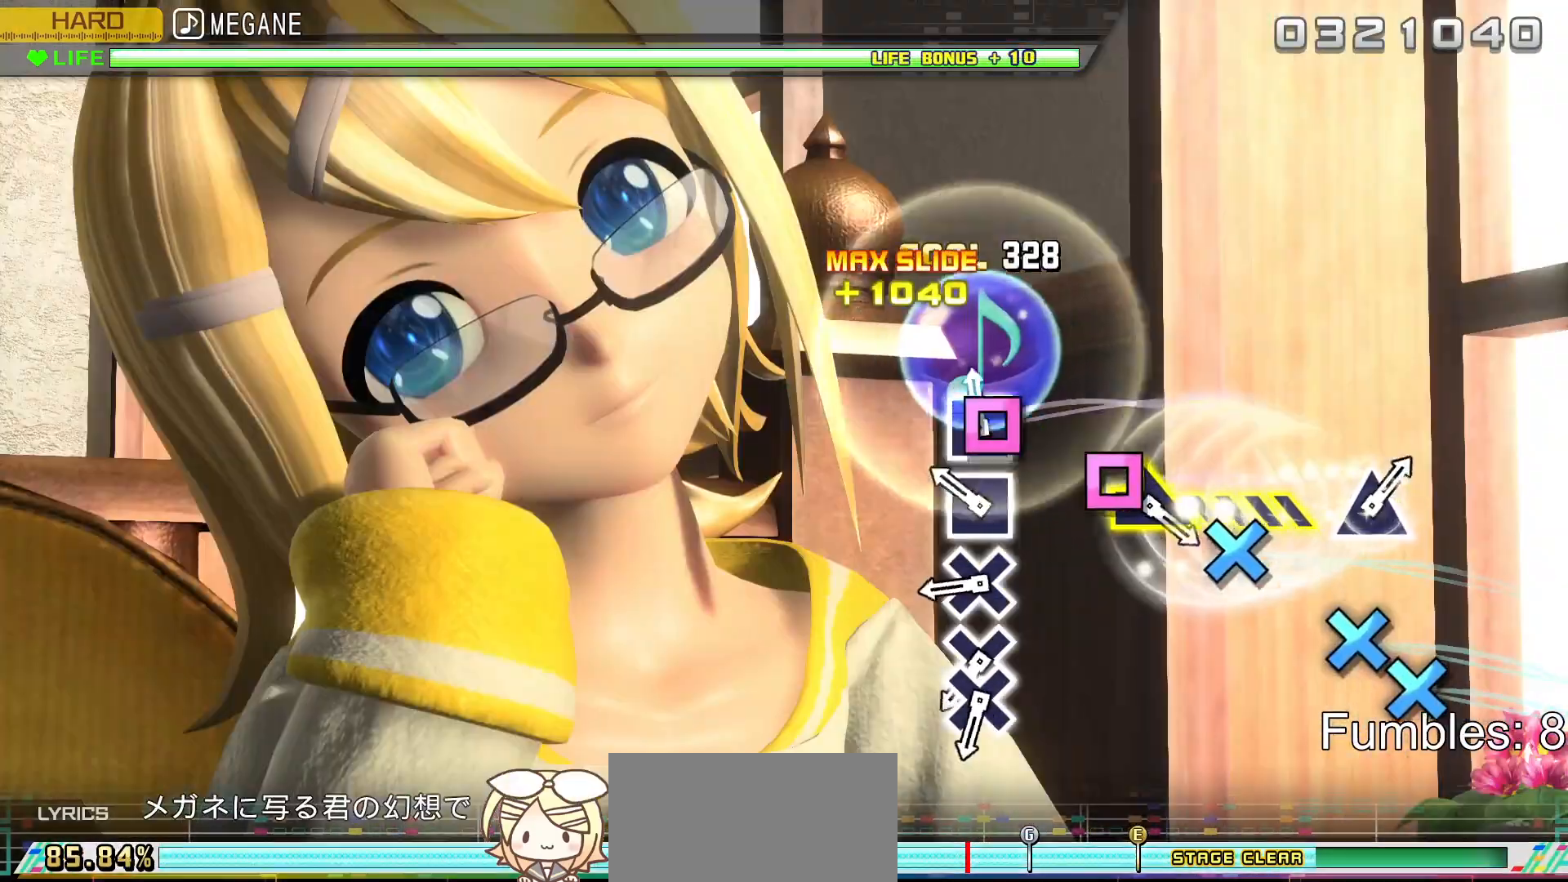
{"buttons": ["L2"], "left_stick": "center", "right_stick": "center", "events": [[50, "SQUARE", "down"], [200, "SQUARE", "up"], [300, "SQUARE", "down"], [417, "SQUARE", "up"]]}
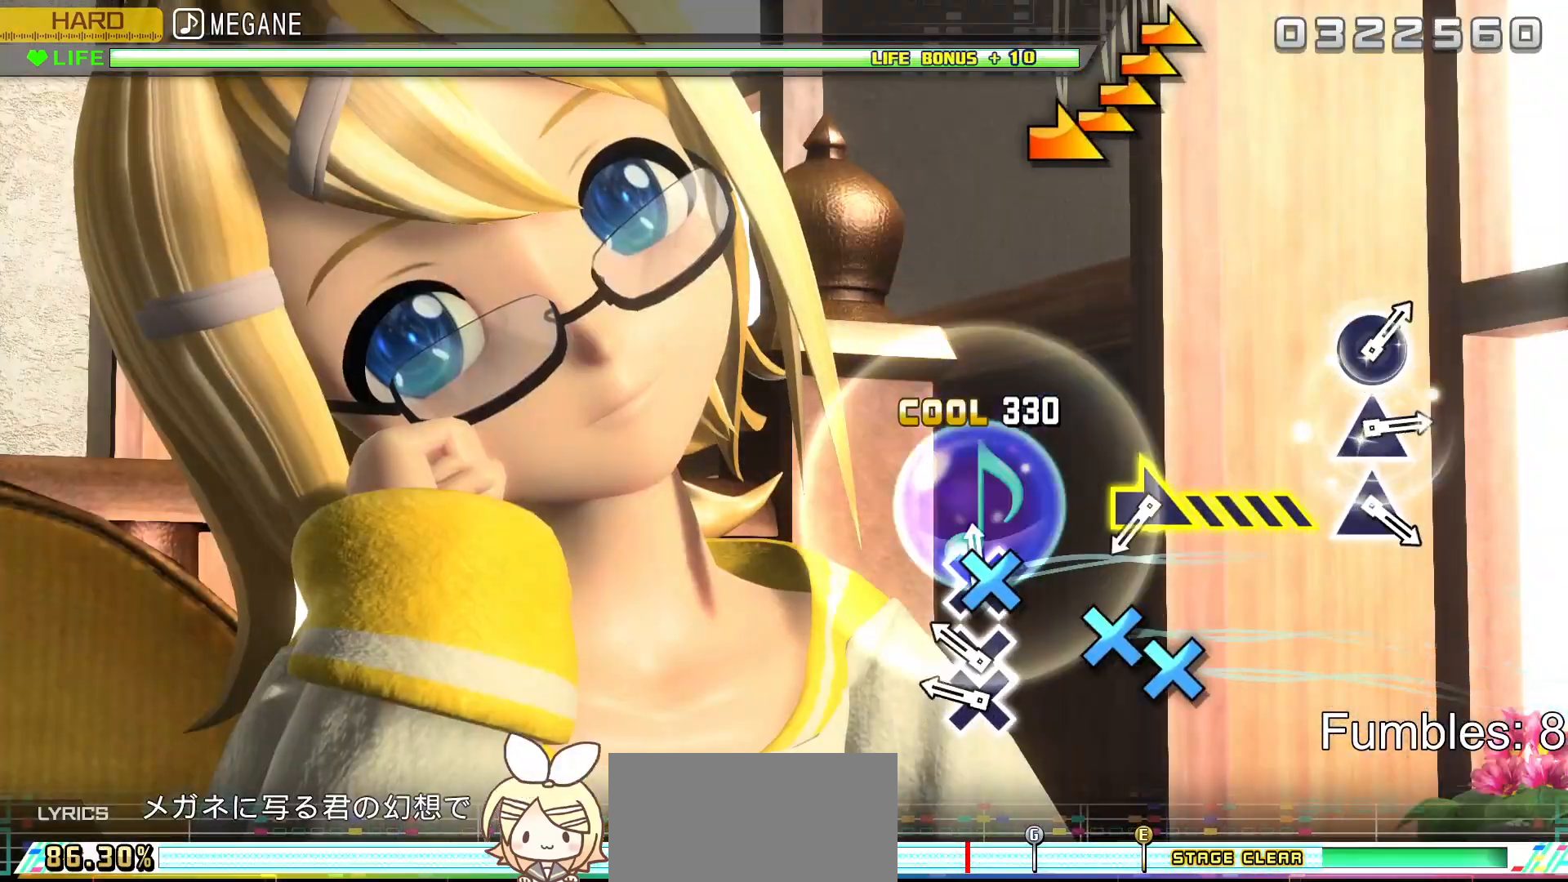
{"buttons": ["L2", "DPAD_DOWN"], "left_stick": "center", "right_stick": "center", "events": [[50, "CROSS", "down"], [167, "CROSS", "up"], [283, "CROSS", "down"], [417, "CROSS", "up"], [417, "DPAD_DOWN", "down"]]}
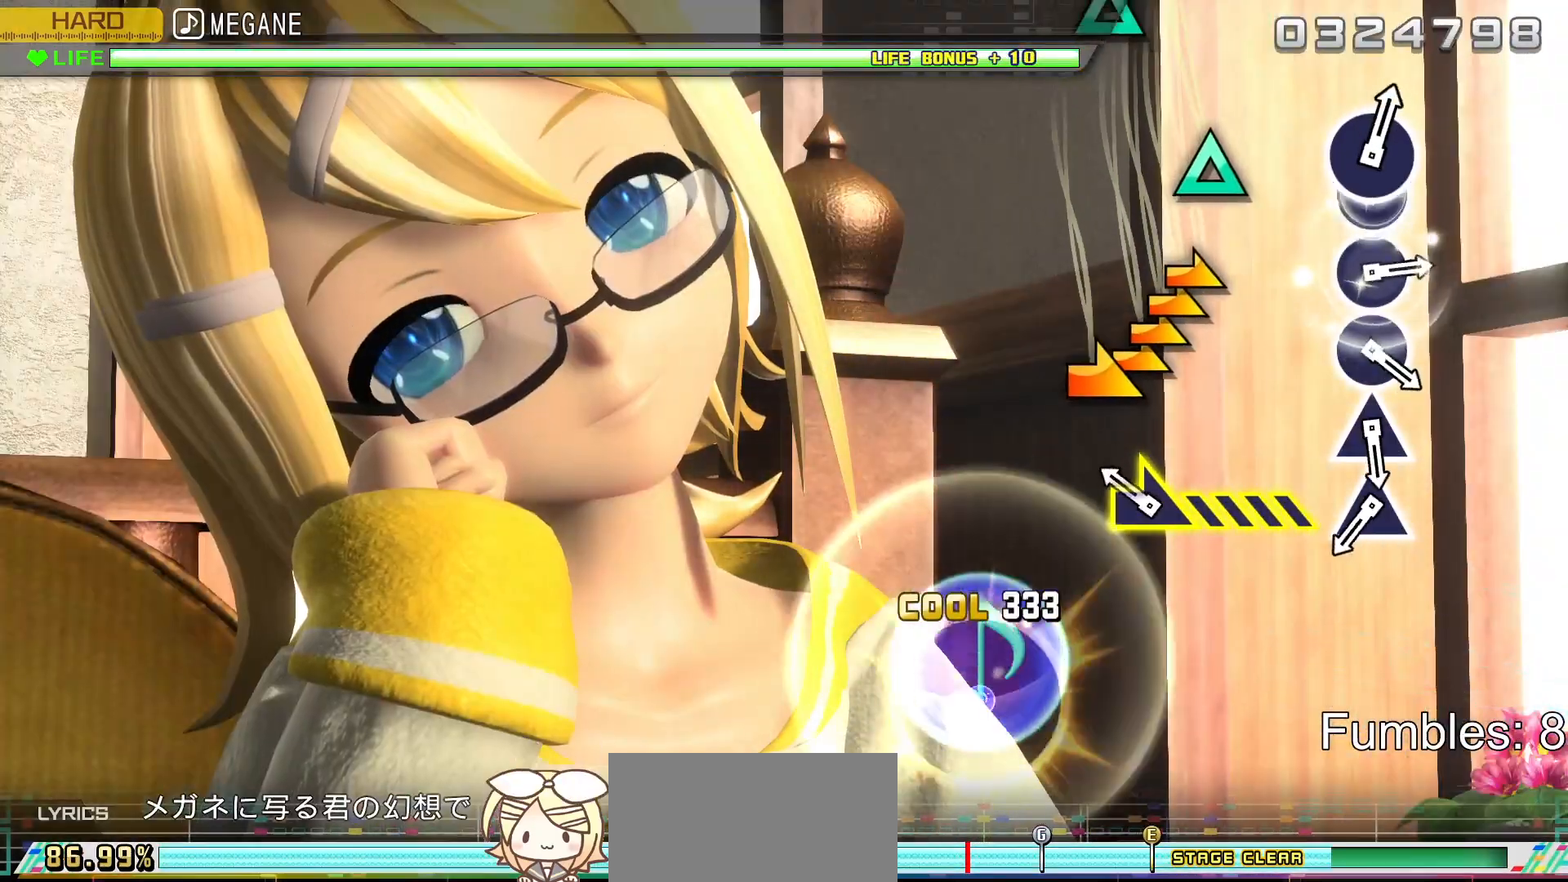
{"buttons": ["L2"], "left_stick": "center", "right_stick": "right", "events": [[67, "DPAD_DOWN", "up"], [250, "right_stick", "right"]]}
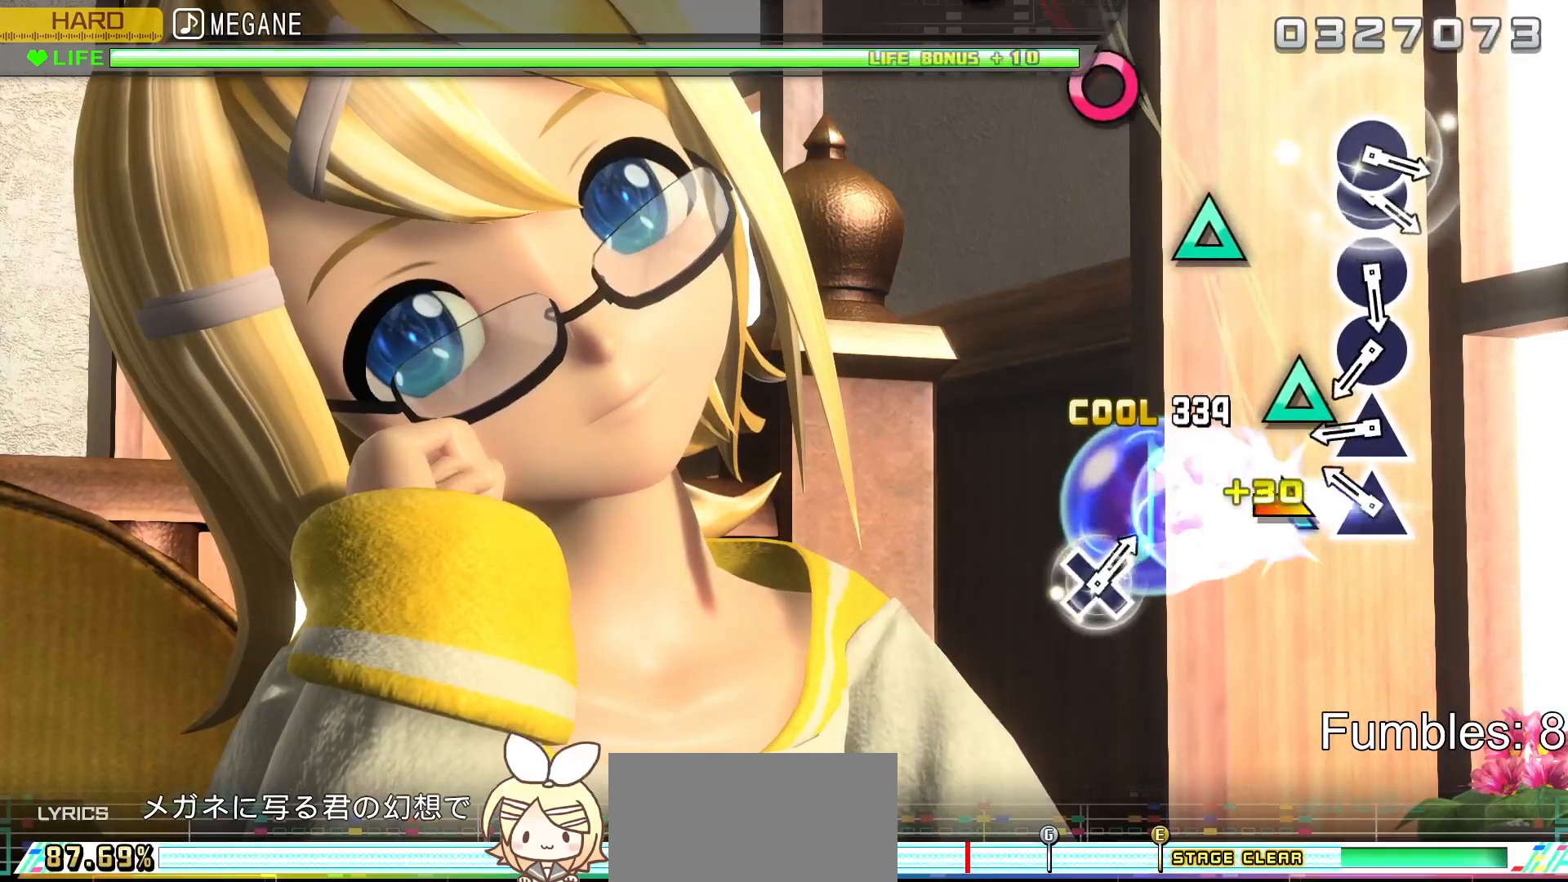
{"buttons": ["L2"], "left_stick": "center", "right_stick": "center", "events": [[100, "right_stick", "center"], [300, "TRIANGLE", "down"], [450, "TRIANGLE", "up"]]}
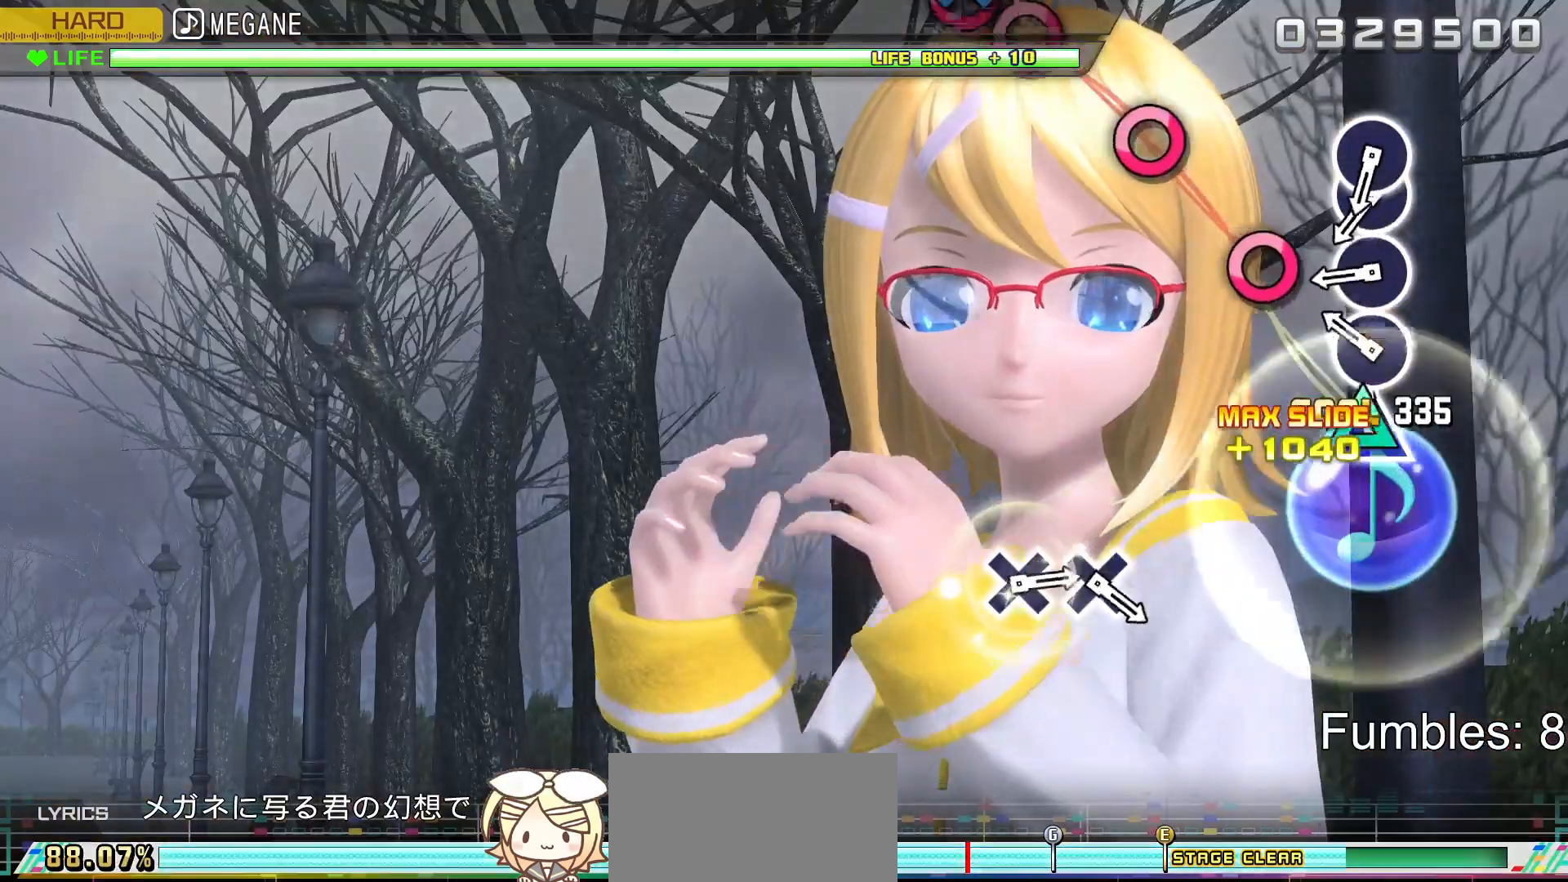
{"buttons": ["L2"], "left_stick": "center", "right_stick": "center", "events": [[50, "TRIANGLE", "down"], [150, "TRIANGLE", "up"], [283, "CIRCLE", "down"], [433, "CIRCLE", "up"]]}
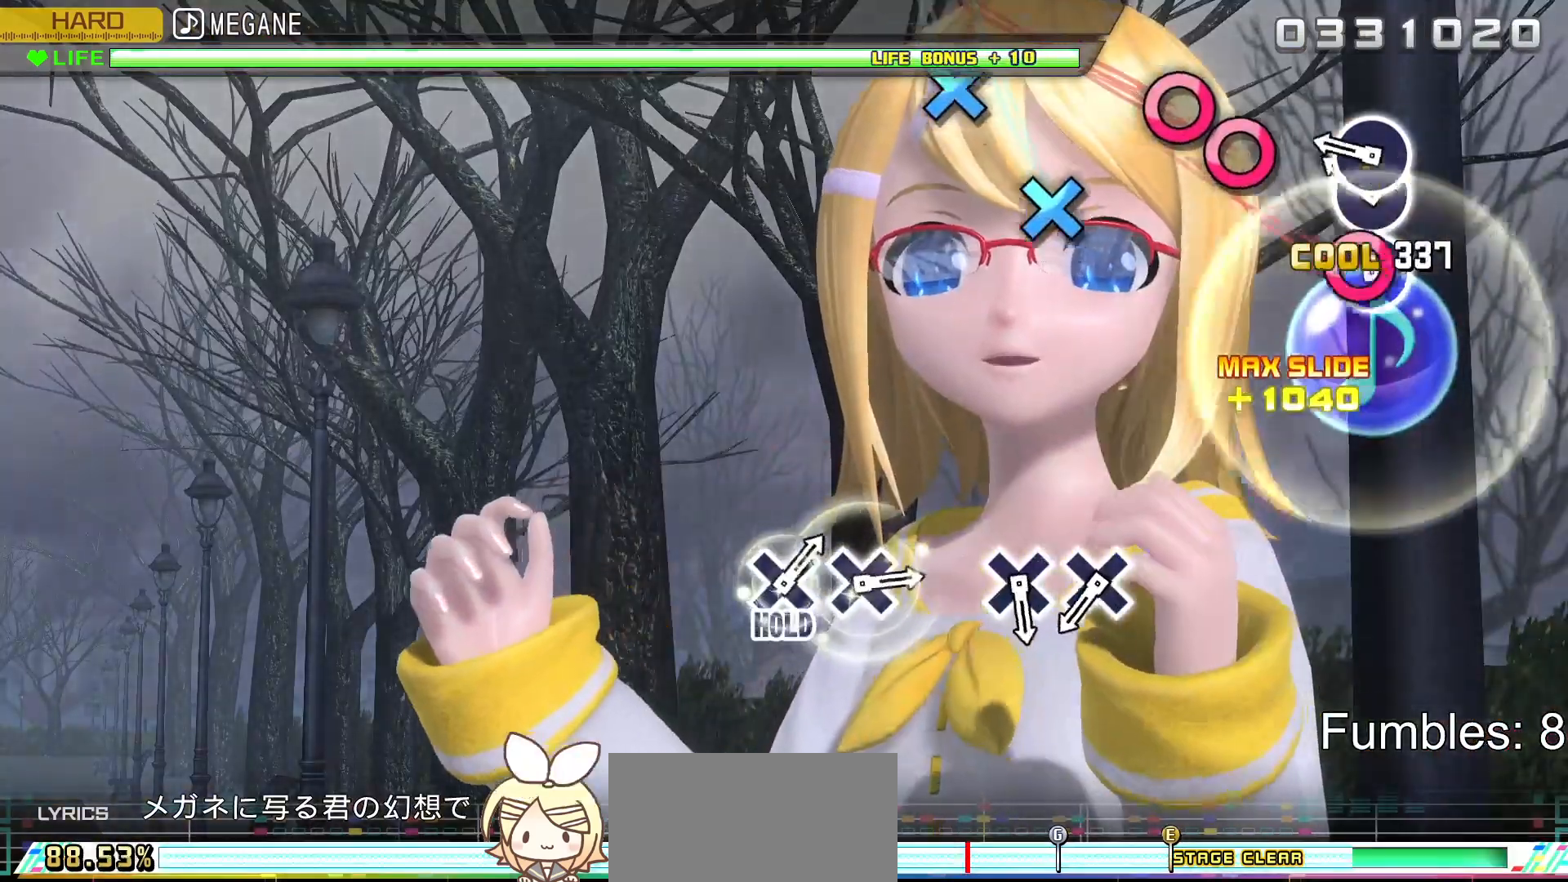
{"buttons": ["L2", "DPAD_RIGHT"], "left_stick": "center", "right_stick": "center", "events": [[33, "CIRCLE", "down"], [183, "CIRCLE", "up"], [283, "CIRCLE", "down"], [417, "CIRCLE", "up"], [417, "DPAD_RIGHT", "down"]]}
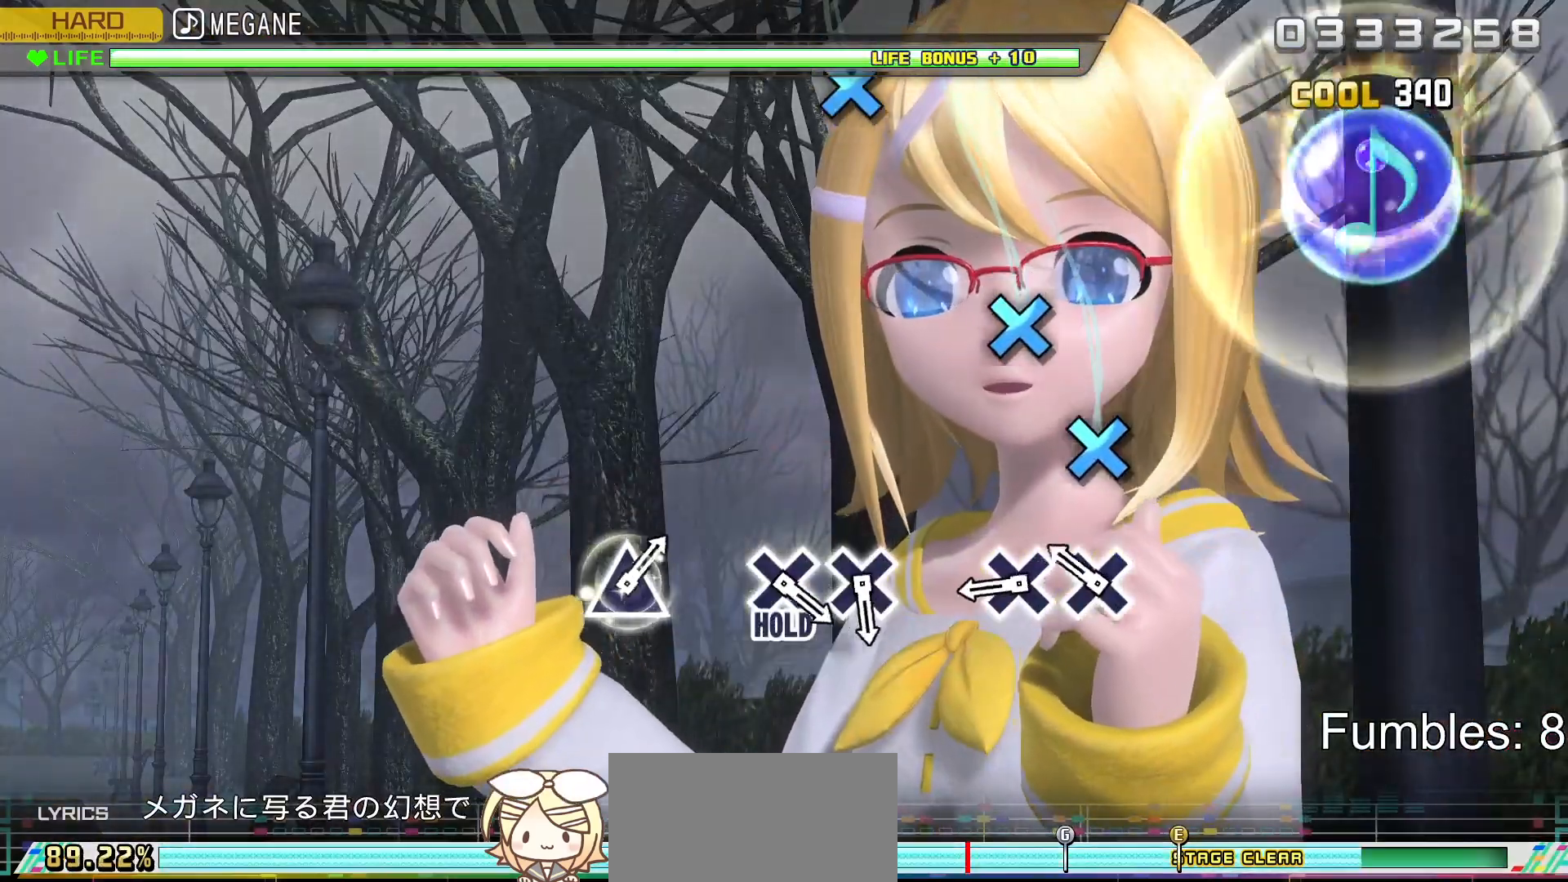
{"buttons": ["L2"], "left_stick": "center", "right_stick": "center", "events": [[67, "DPAD_RIGHT", "up"], [300, "CROSS", "down"], [450, "CROSS", "up"]]}